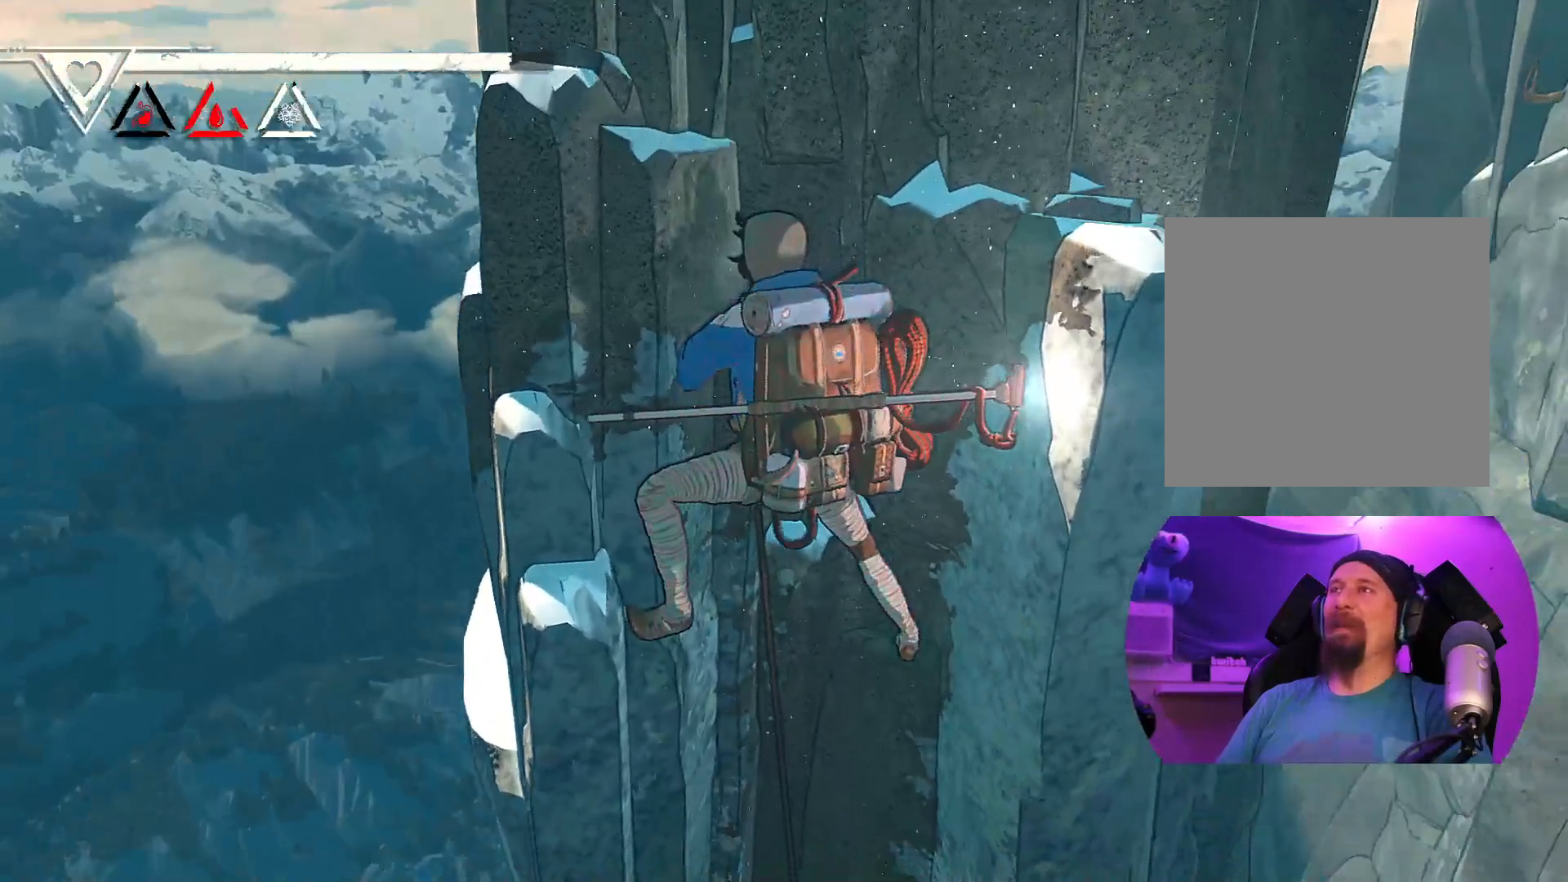
Gameplay with a controller (Xbox layout); each line is a JSON object with the inputs held at the frame after it. "events" lists button and stick changes between this image and that frame as [ms after this image, input, new state], when the widget could be followed in between.
{"buttons": [], "left_stick": "center", "right_stick": "down", "events": [[267, "right_stick", "down"]]}
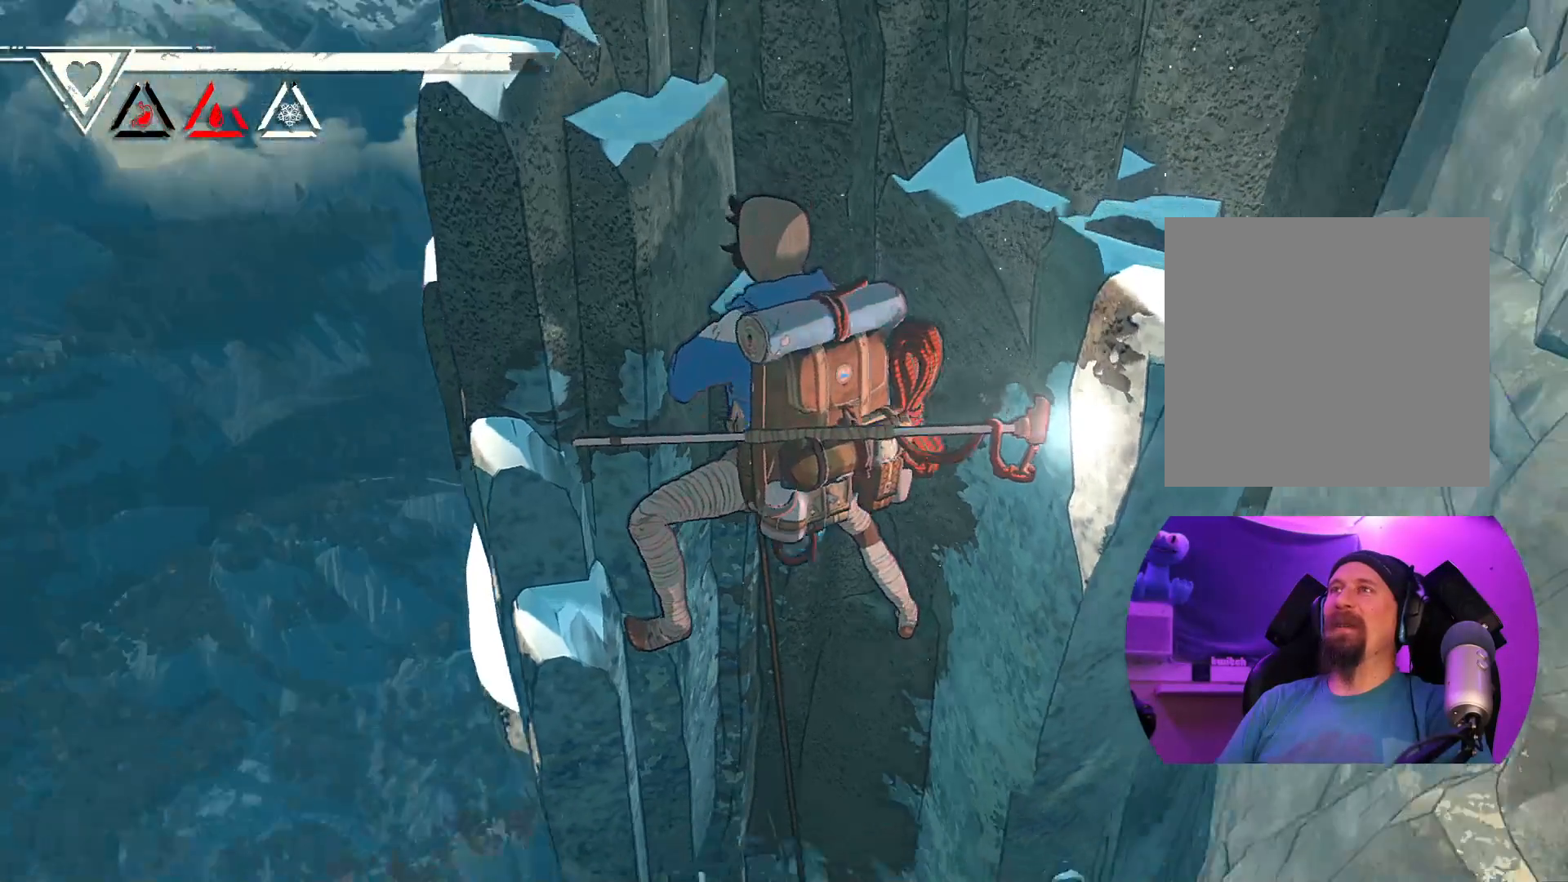
{"buttons": [], "left_stick": "center", "right_stick": "up-right", "events": [[117, "right_stick", "up-left"], [217, "right_stick", "up"], [467, "right_stick", "up-right"]]}
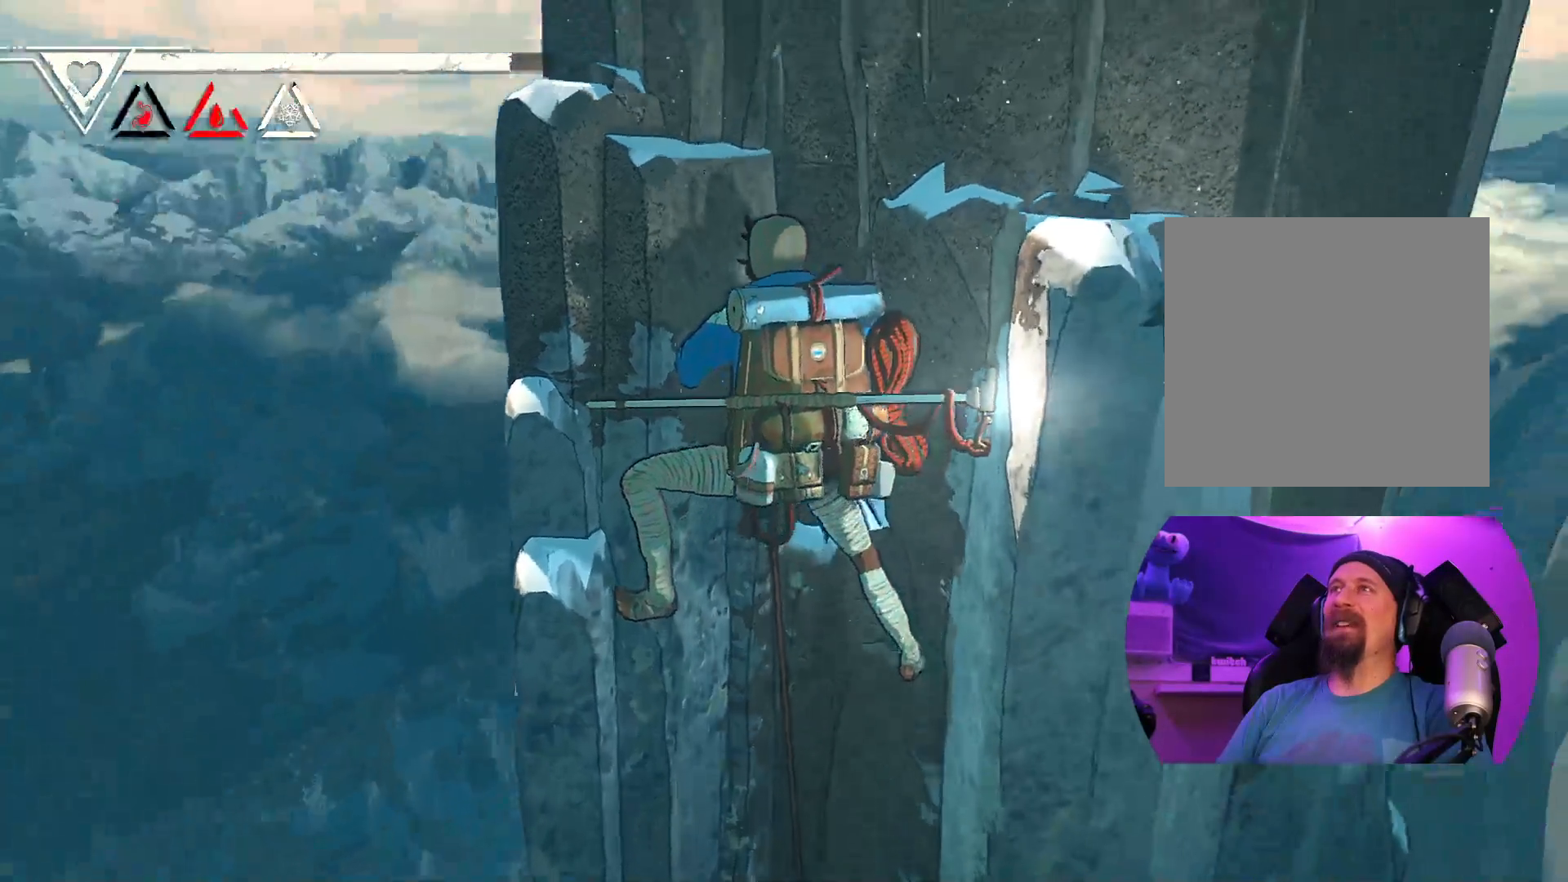
{"buttons": [], "left_stick": "center", "right_stick": "up-right", "events": [[33, "right_stick", "right"], [450, "right_stick", "up-right"]]}
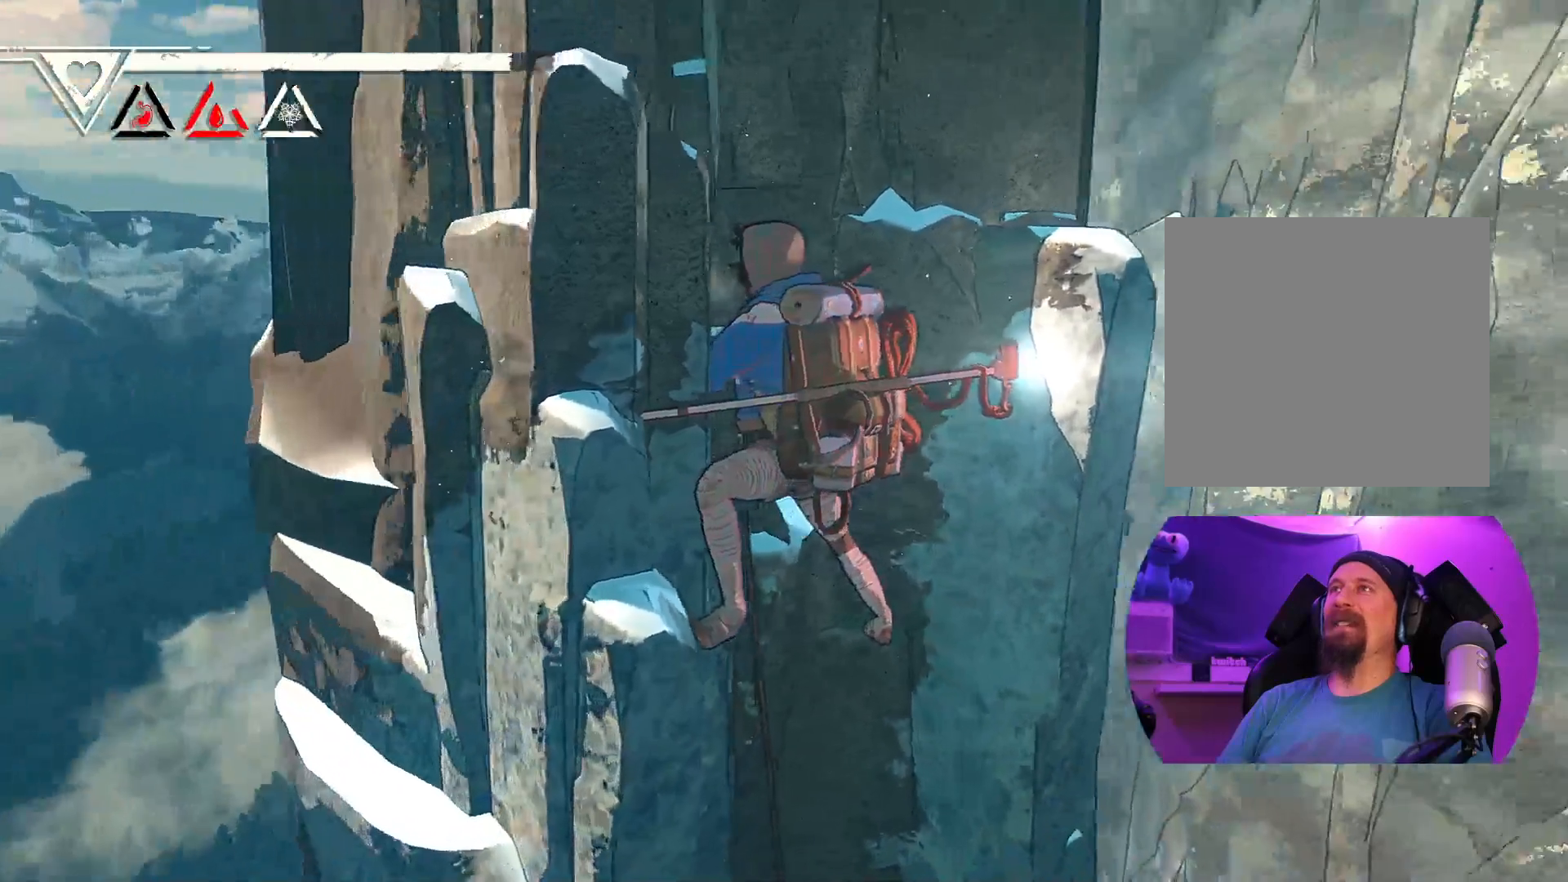
{"buttons": [], "left_stick": "center", "right_stick": "down-left", "events": [[50, "right_stick", "center"], [183, "right_stick", "down-left"]]}
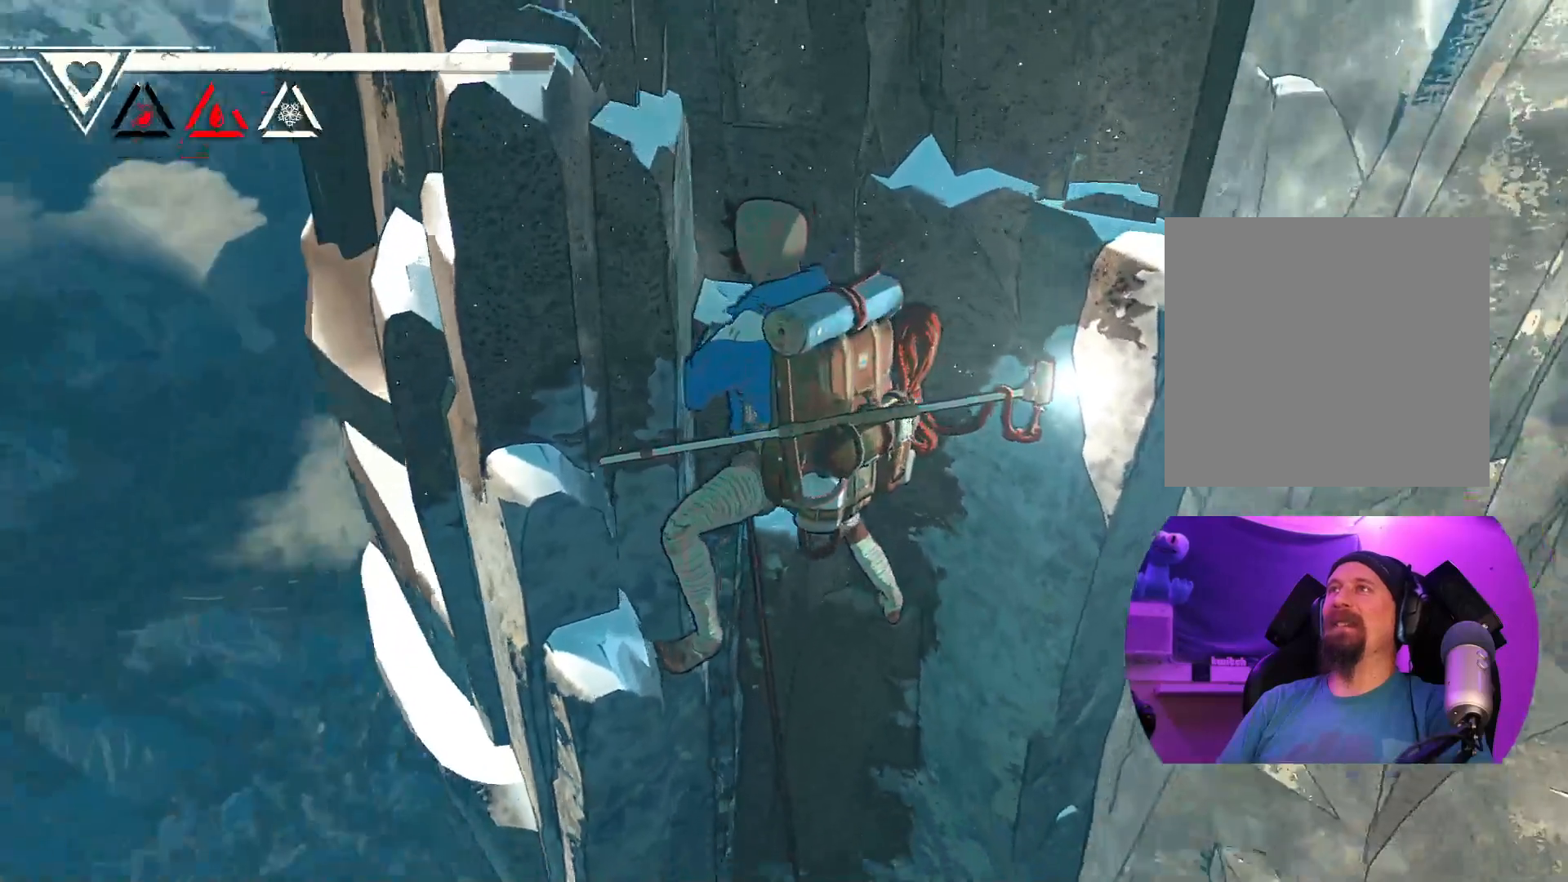
{"buttons": [], "left_stick": "center", "right_stick": "up", "events": [[183, "right_stick", "center"], [450, "right_stick", "up"]]}
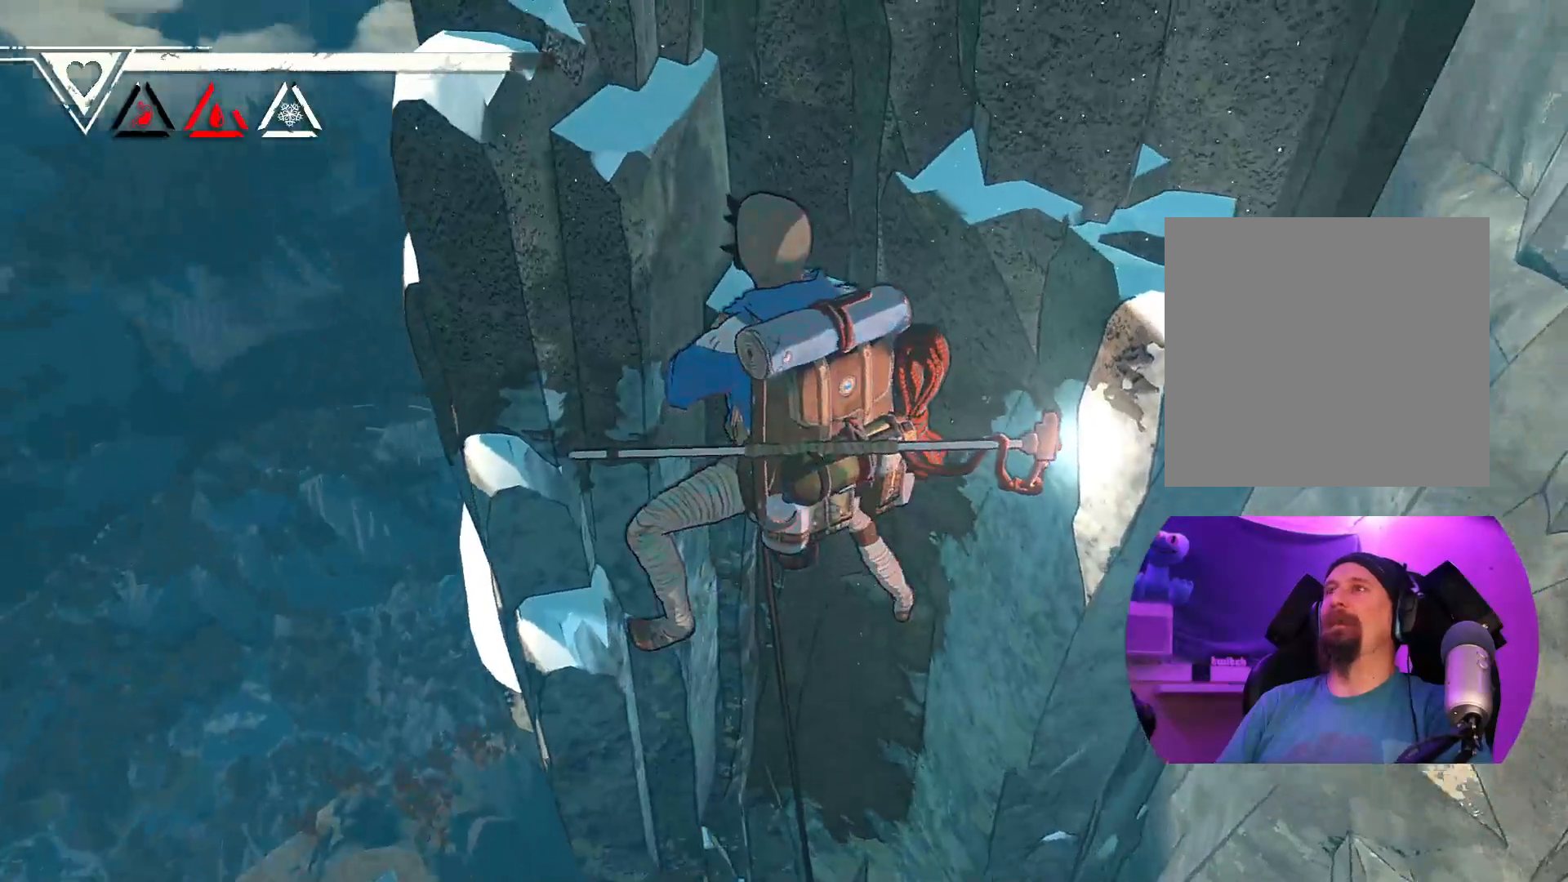
{"buttons": ["R1"], "left_stick": "center", "right_stick": "center", "events": [[233, "right_stick", "center"], [383, "R1", "down"]]}
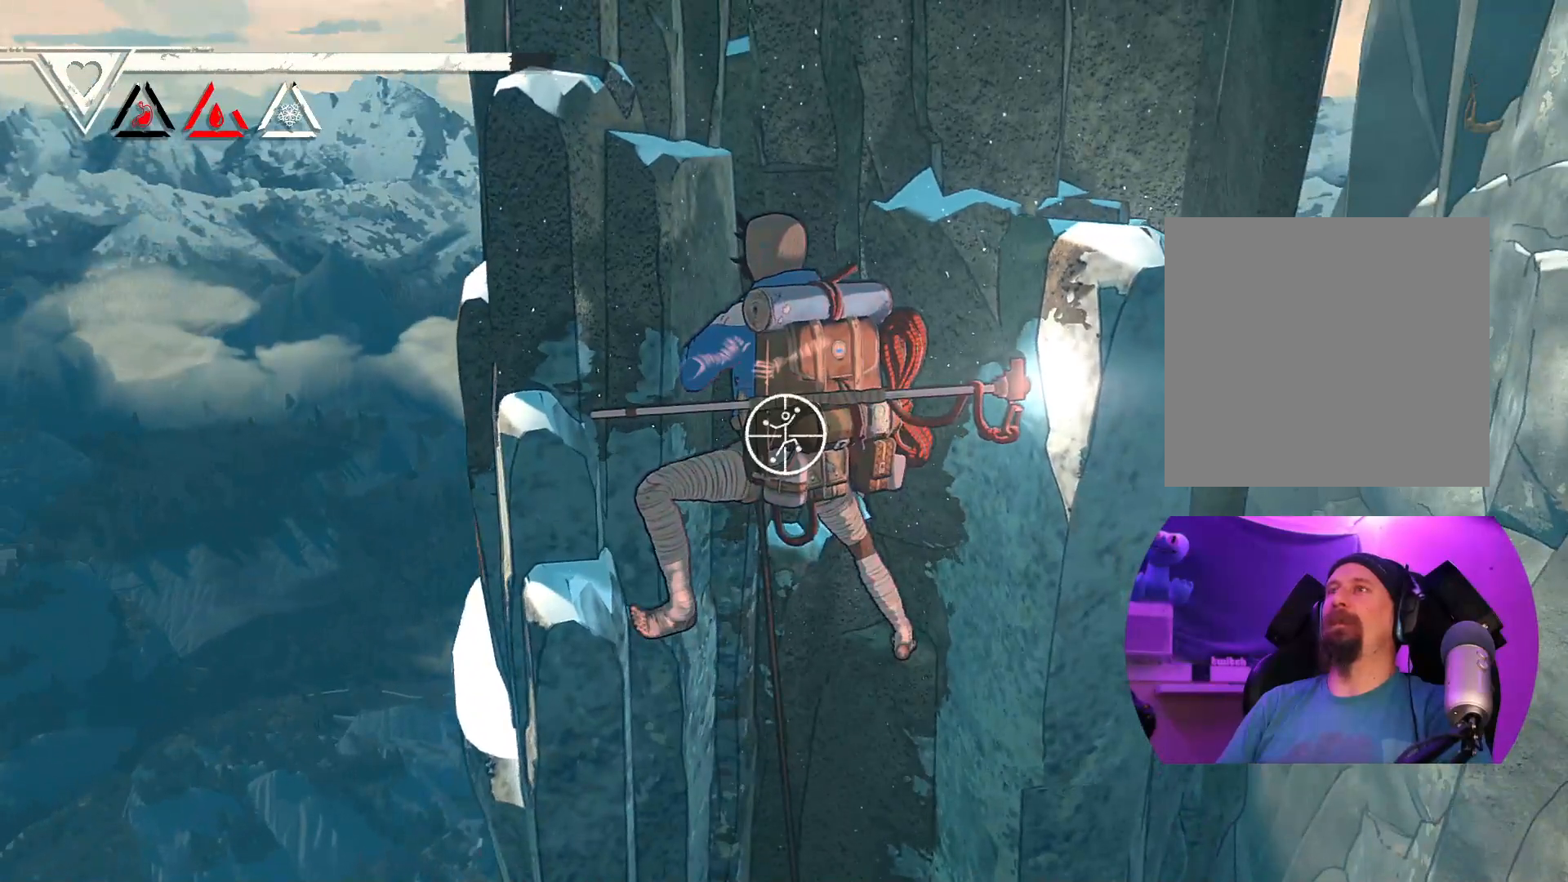
{"buttons": ["R1"], "left_stick": "center", "right_stick": "center", "events": []}
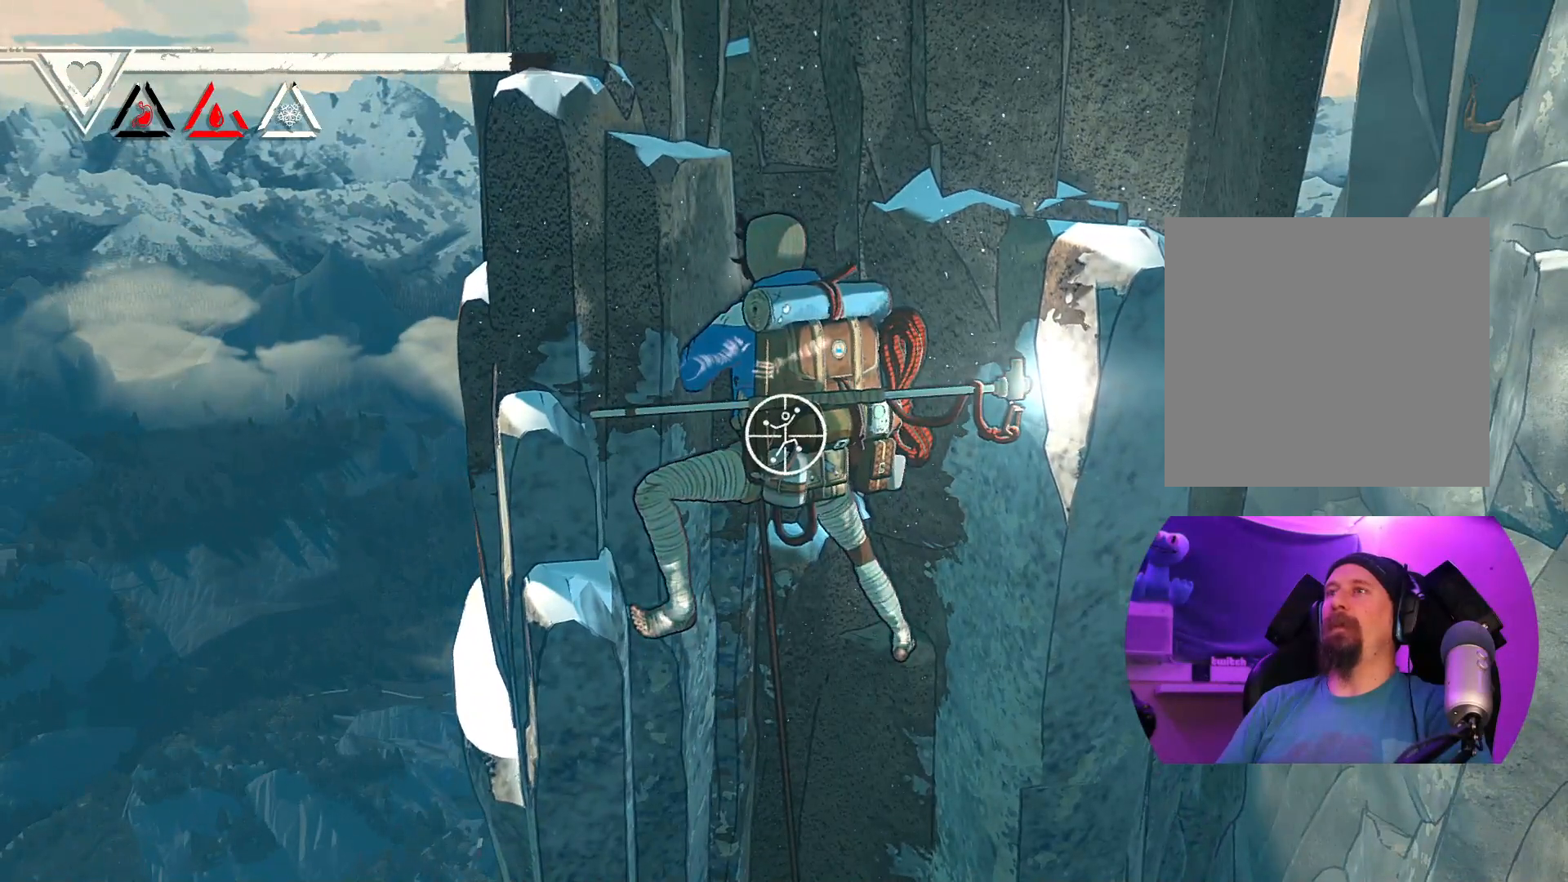
{"buttons": ["R1"], "left_stick": "up-left", "right_stick": "center", "events": [[100, "left_stick", "up"], [167, "left_stick", "up-left"]]}
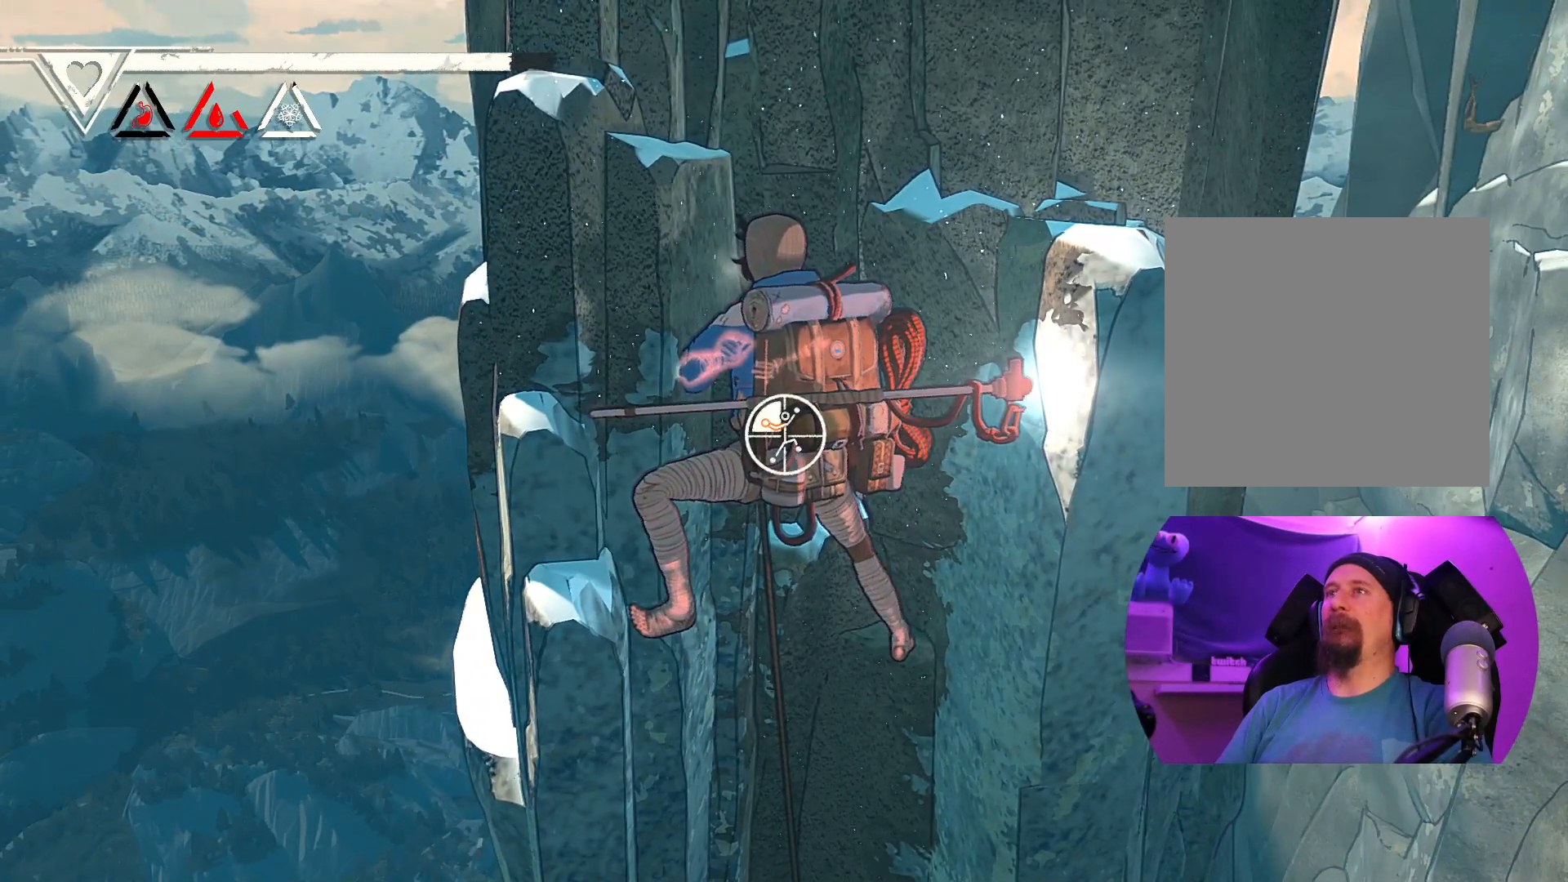
{"buttons": [], "left_stick": "up-left", "right_stick": "center", "events": [[150, "R1", "up"]]}
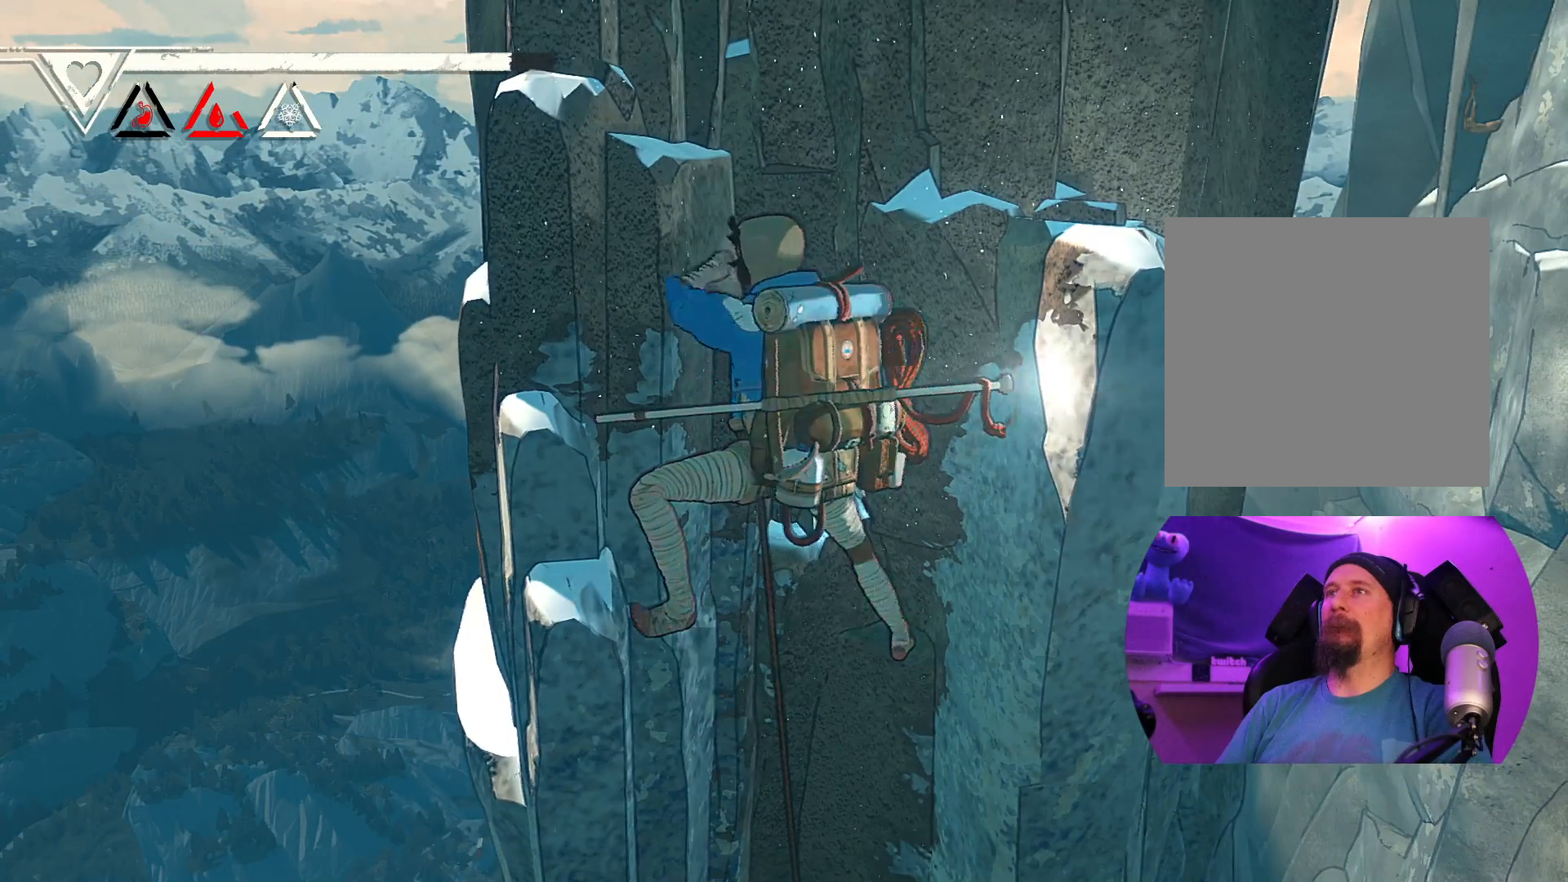
{"buttons": ["R1"], "left_stick": "center", "right_stick": "center", "events": [[400, "R1", "down"], [400, "left_stick", "center"]]}
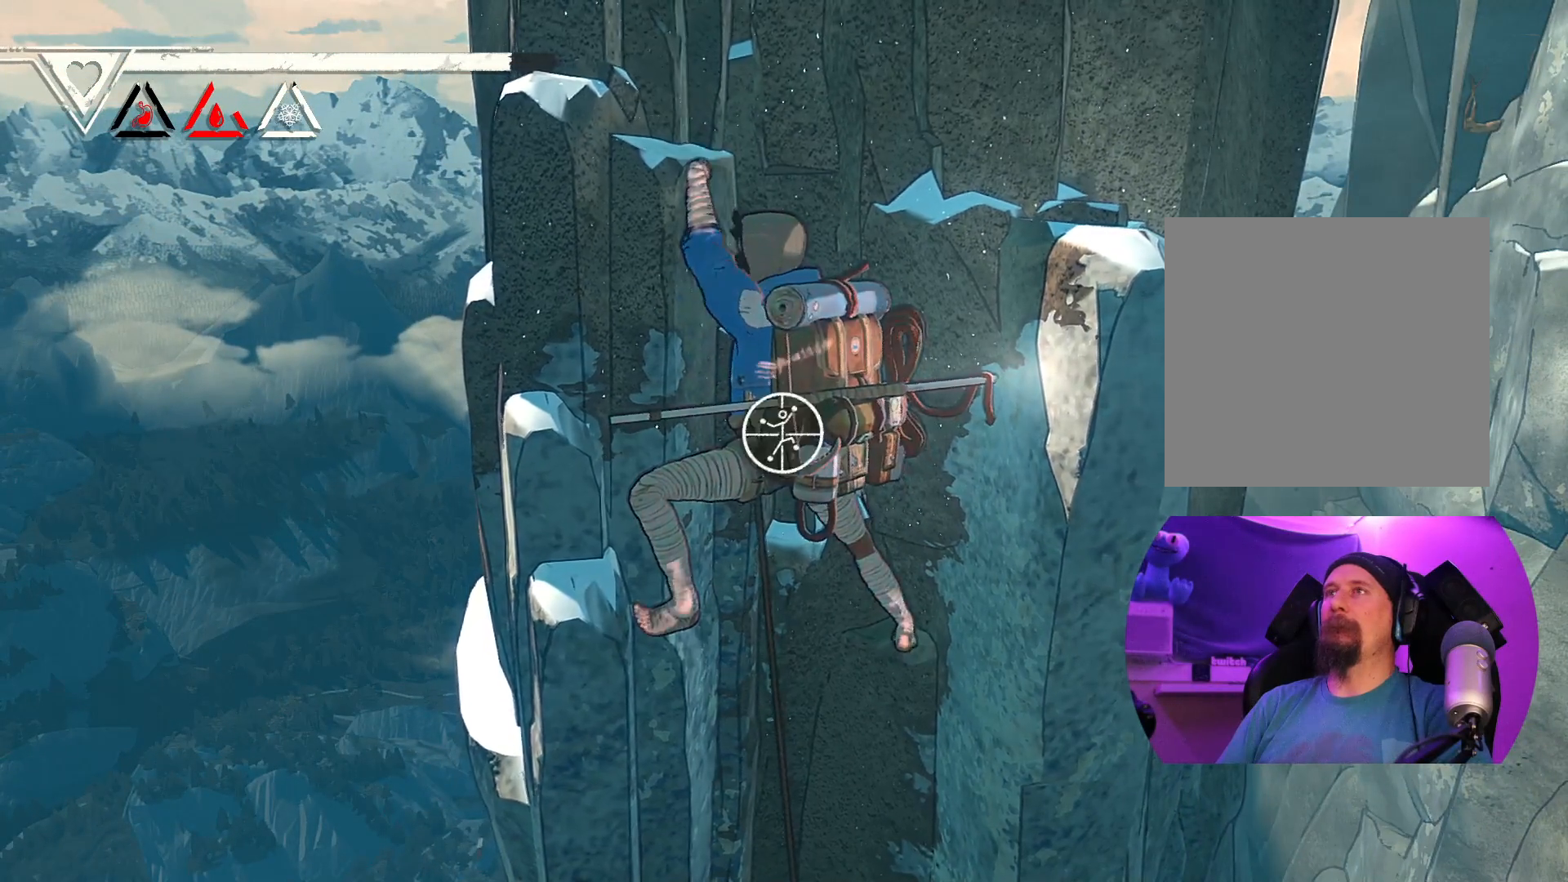
{"buttons": ["R1"], "left_stick": "center", "right_stick": "center", "events": []}
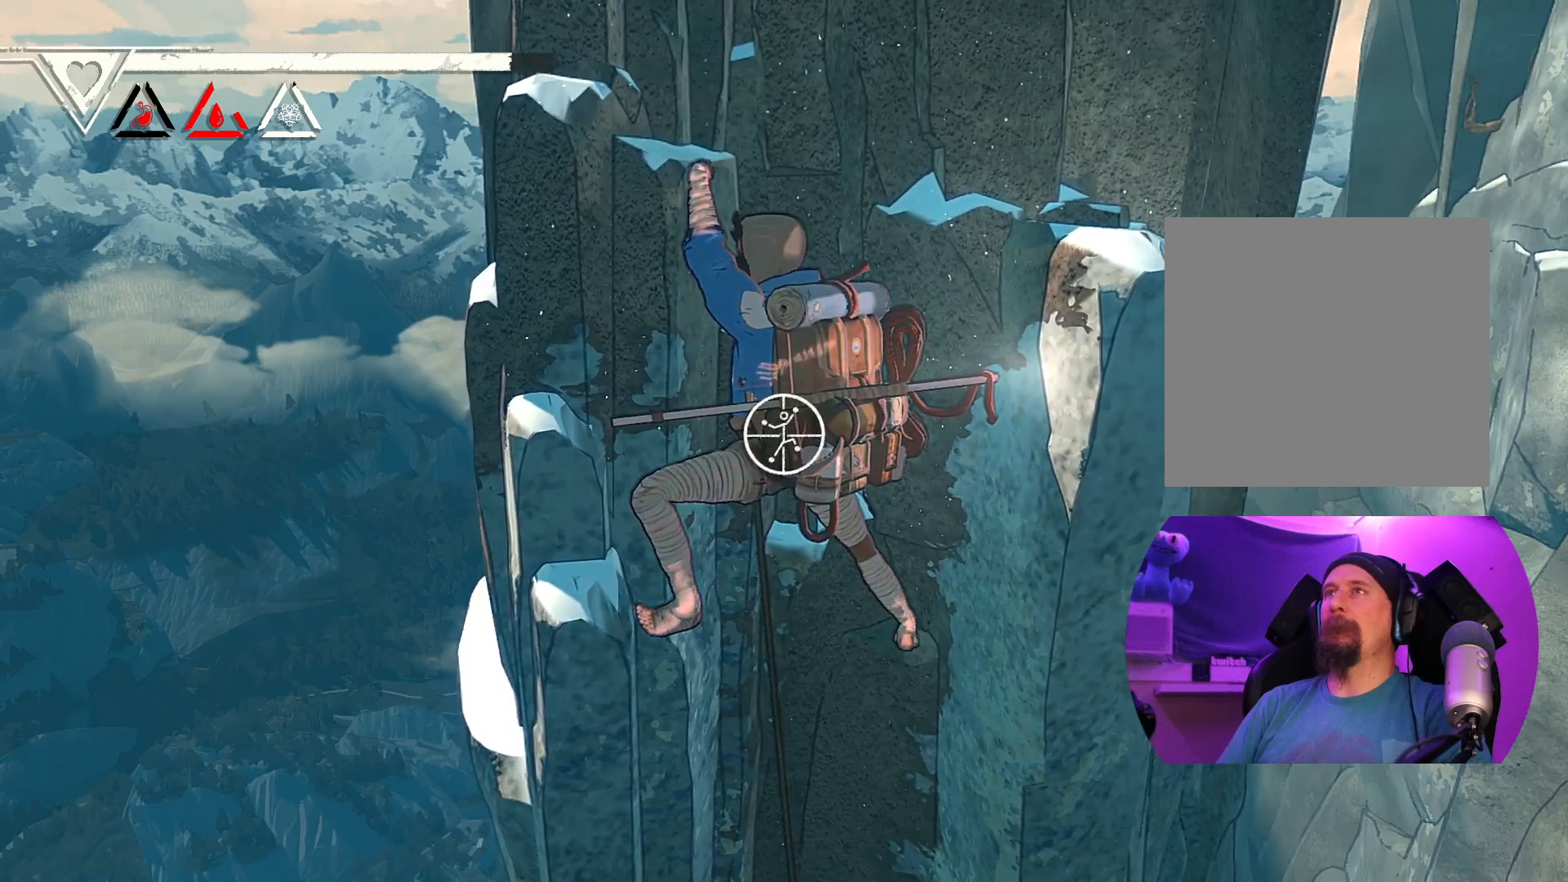
{"buttons": ["R1"], "left_stick": "center", "right_stick": "down-right", "events": [[33, "right_stick", "up"], [83, "right_stick", "up-left"], [283, "right_stick", "center"], [400, "right_stick", "down-right"]]}
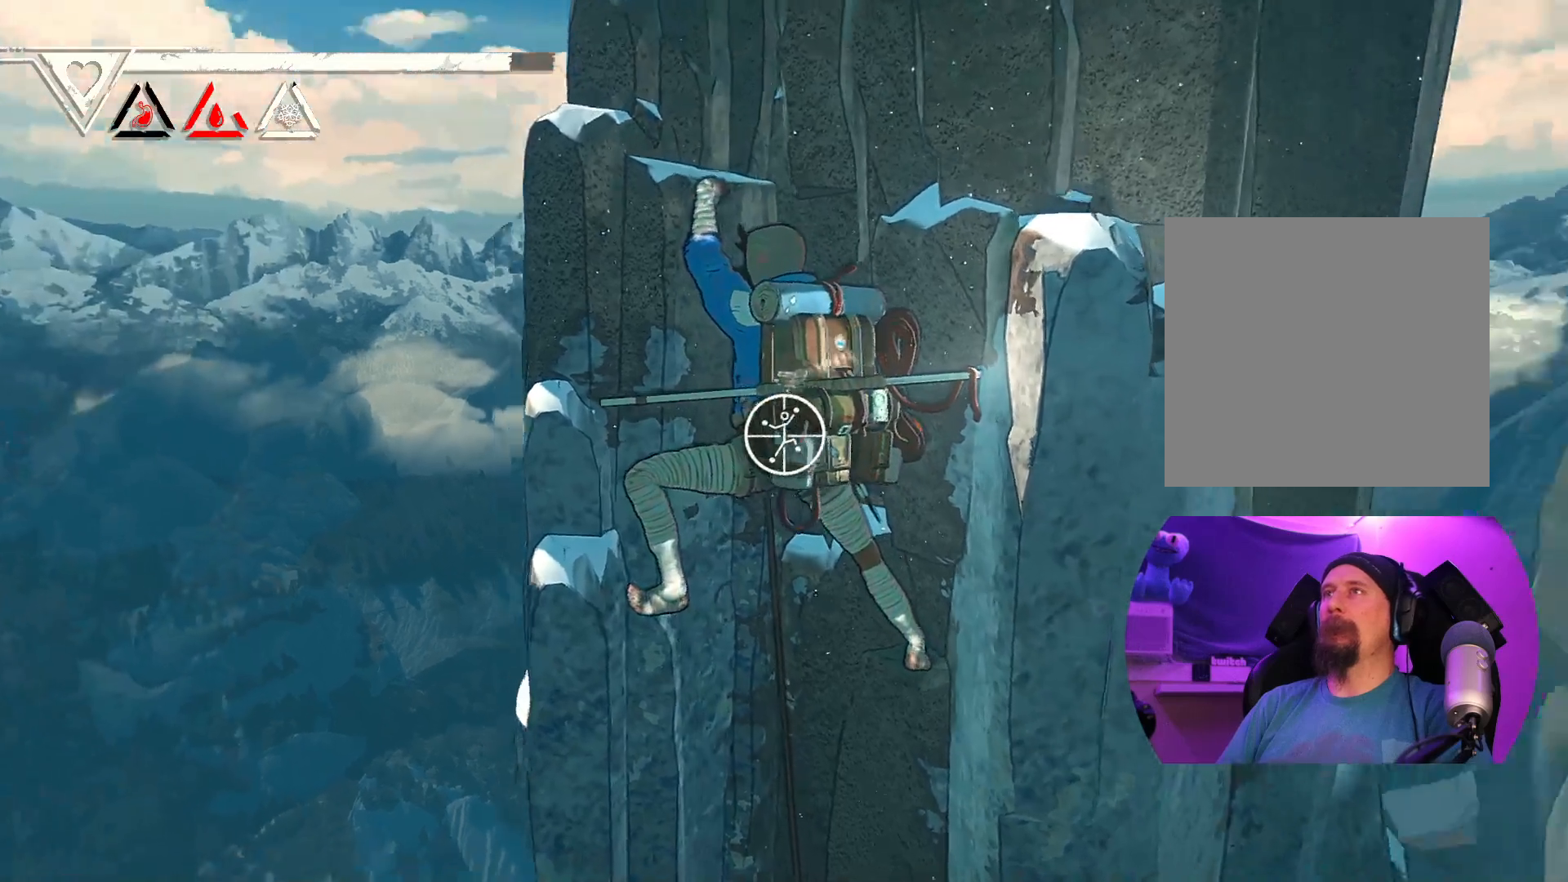
{"buttons": ["R1"], "left_stick": "center", "right_stick": "center", "events": [[183, "right_stick", "center"]]}
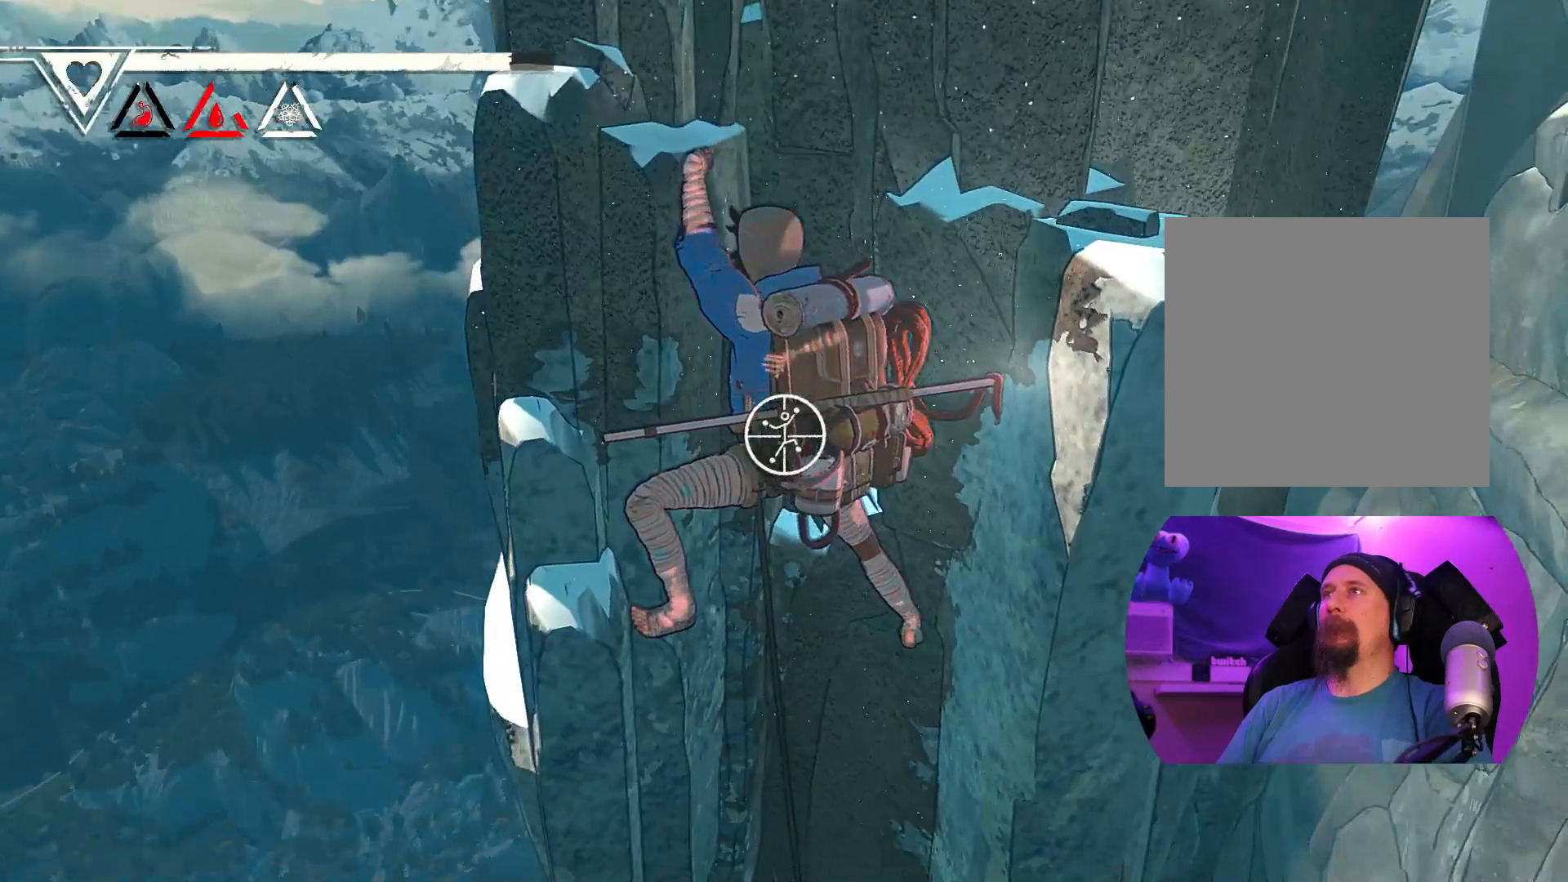
{"buttons": ["R1"], "left_stick": "center", "right_stick": "up-right", "events": [[233, "right_stick", "up"], [300, "right_stick", "up-right"]]}
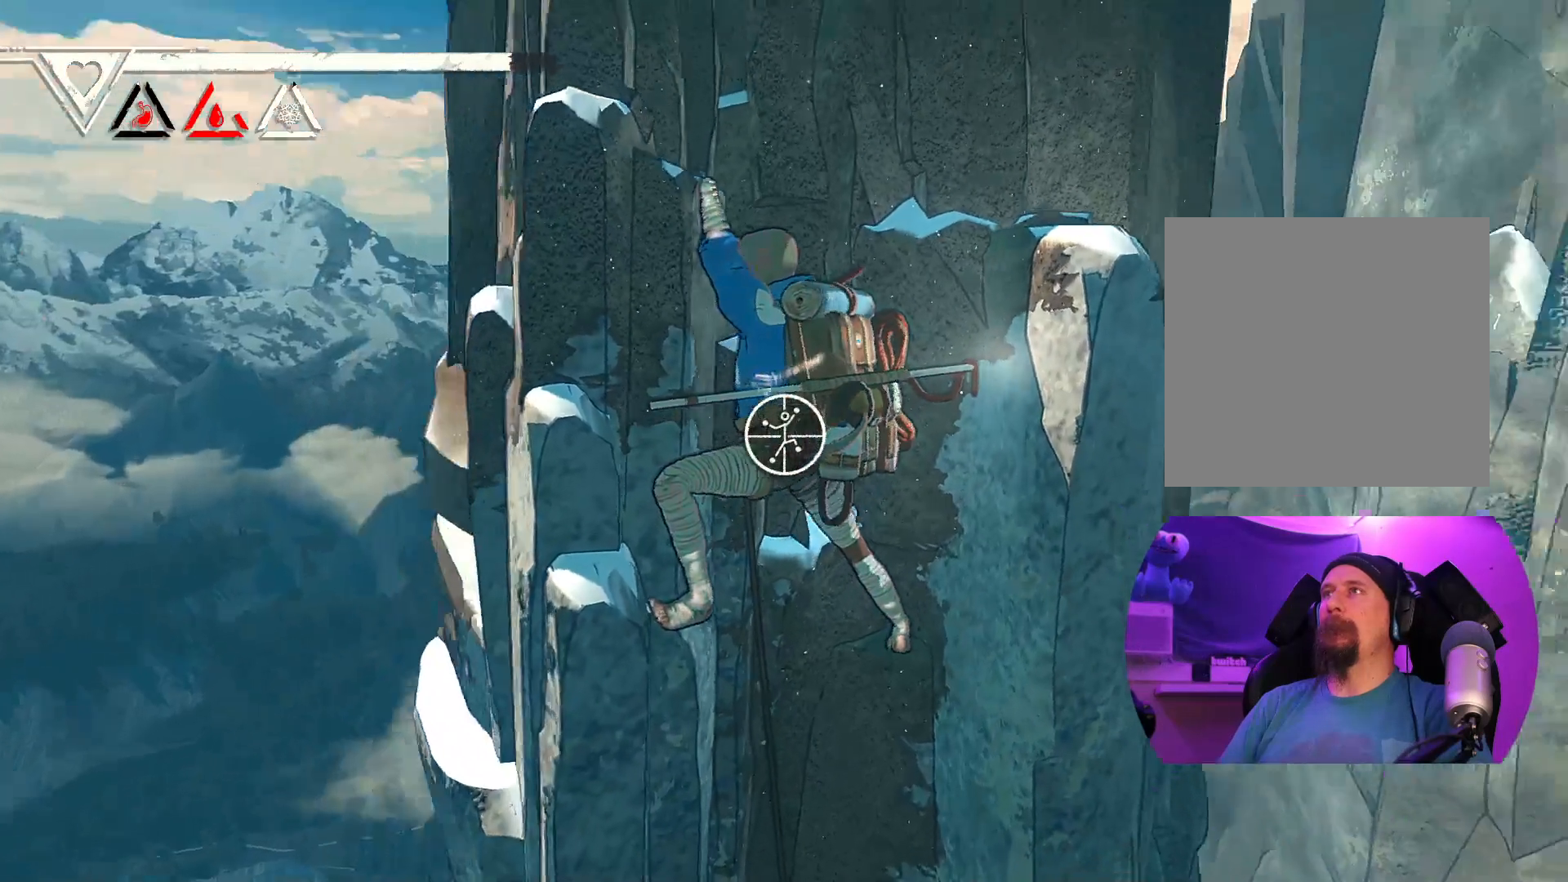
{"buttons": ["R1"], "left_stick": "up-right", "right_stick": "center", "events": [[100, "right_stick", "center"], [350, "left_stick", "up-right"]]}
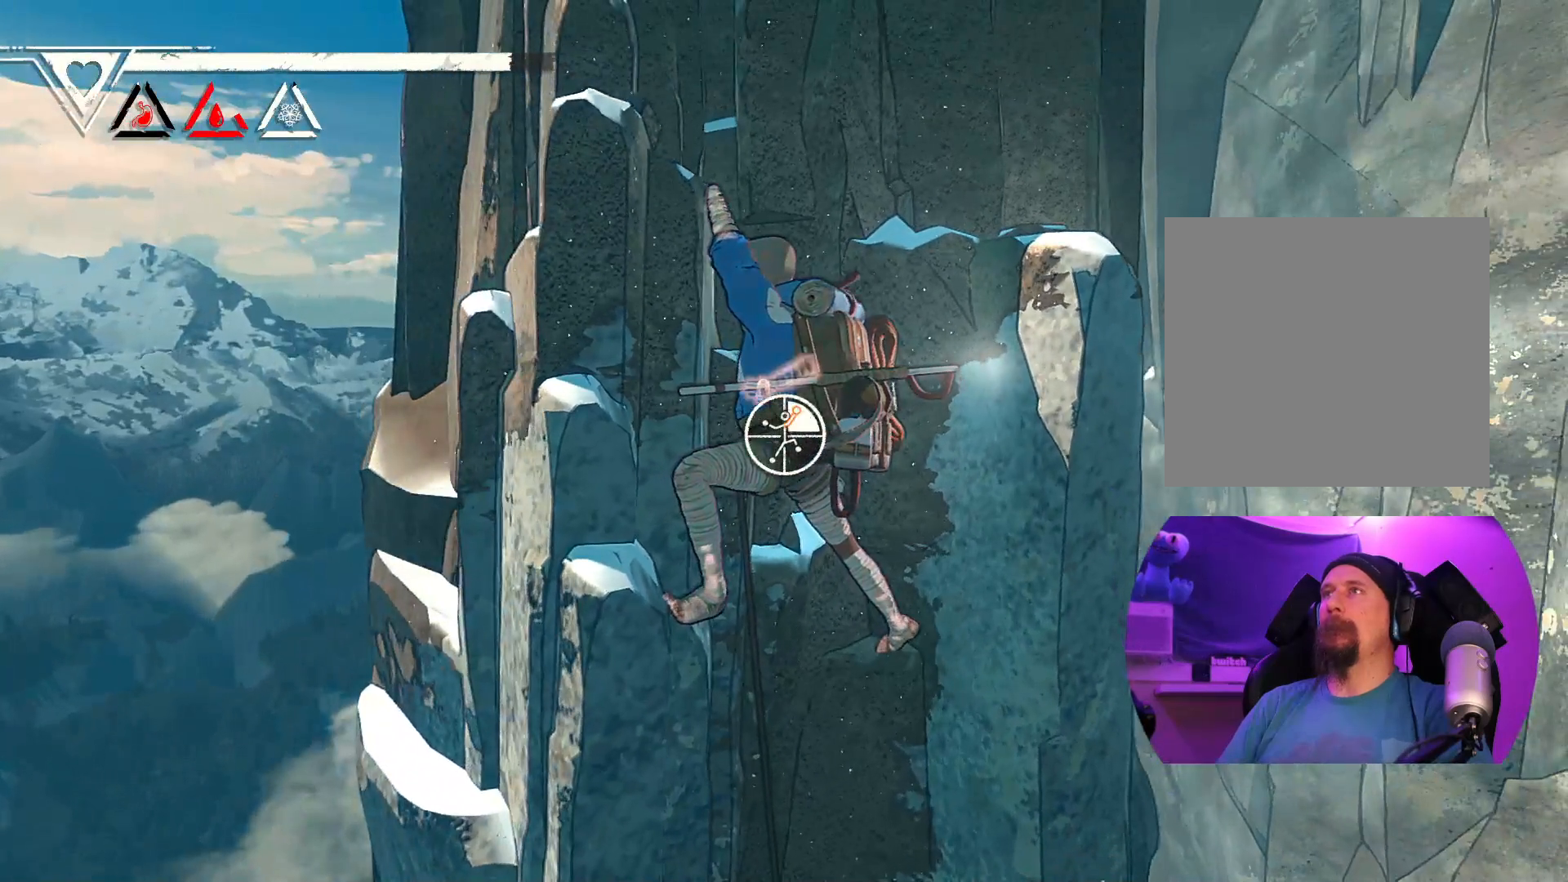
{"buttons": [], "left_stick": "up", "right_stick": "center", "events": [[350, "R1", "up"], [483, "left_stick", "up"]]}
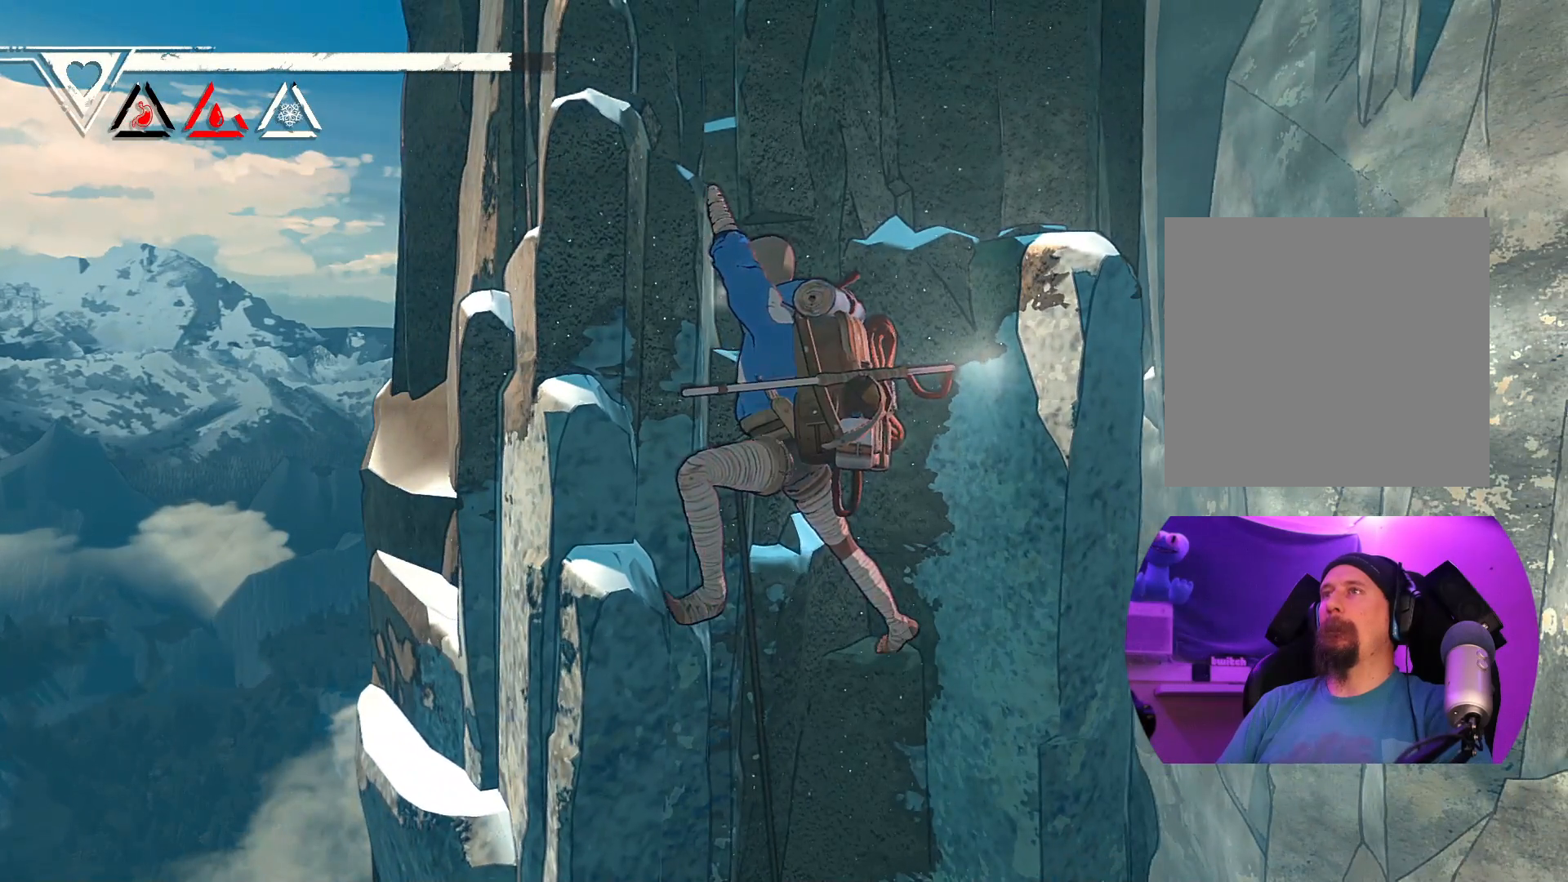
{"buttons": [], "left_stick": "up", "right_stick": "center", "events": []}
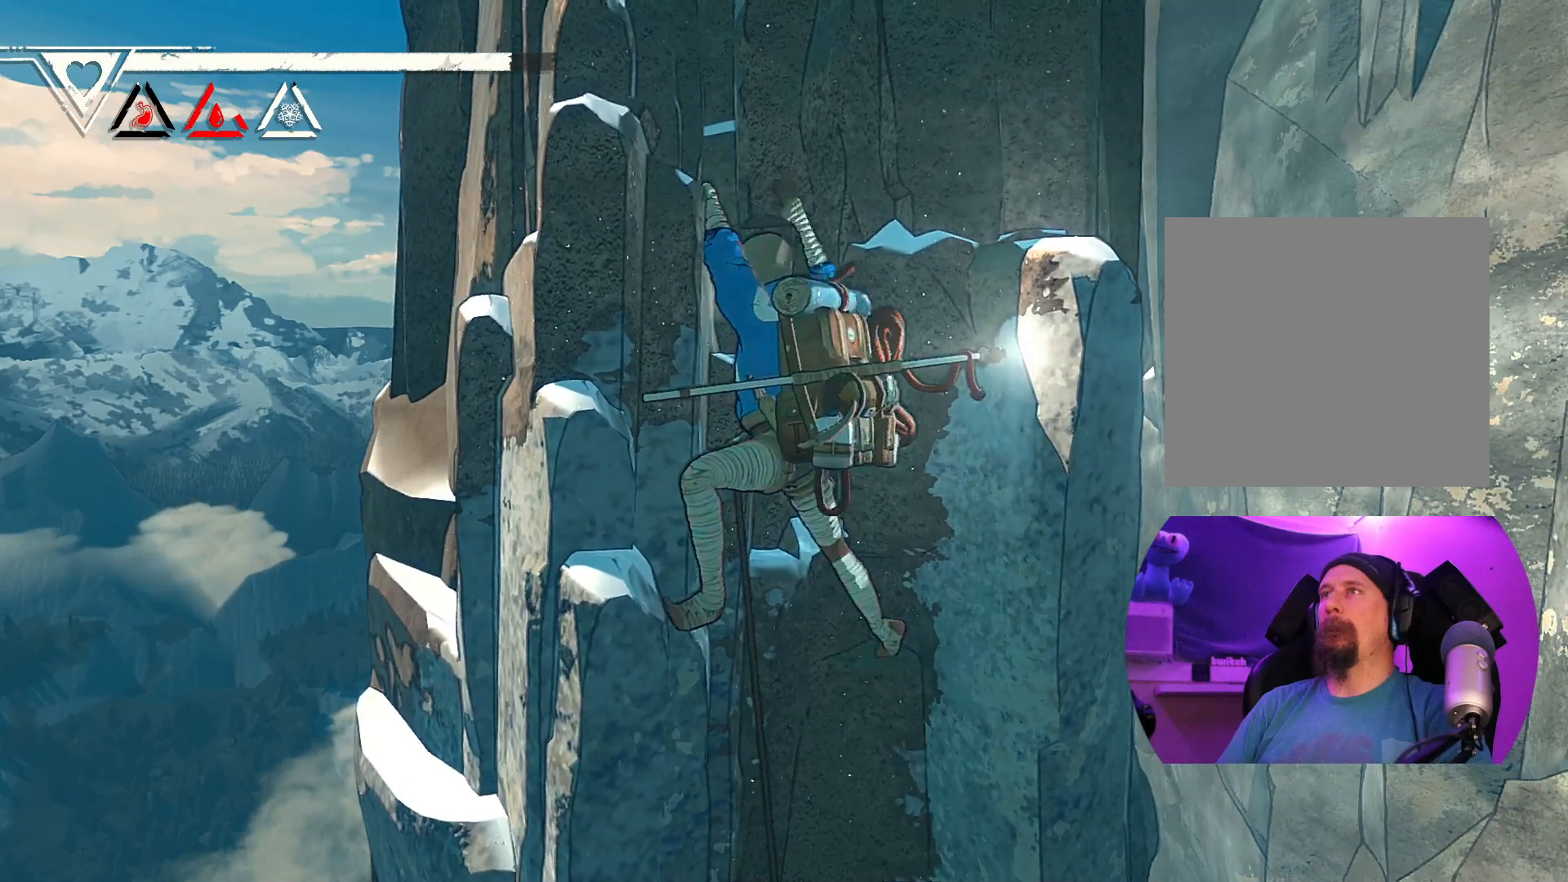
{"buttons": [], "left_stick": "center", "right_stick": "center", "events": [[250, "left_stick", "right"], [400, "left_stick", "center"]]}
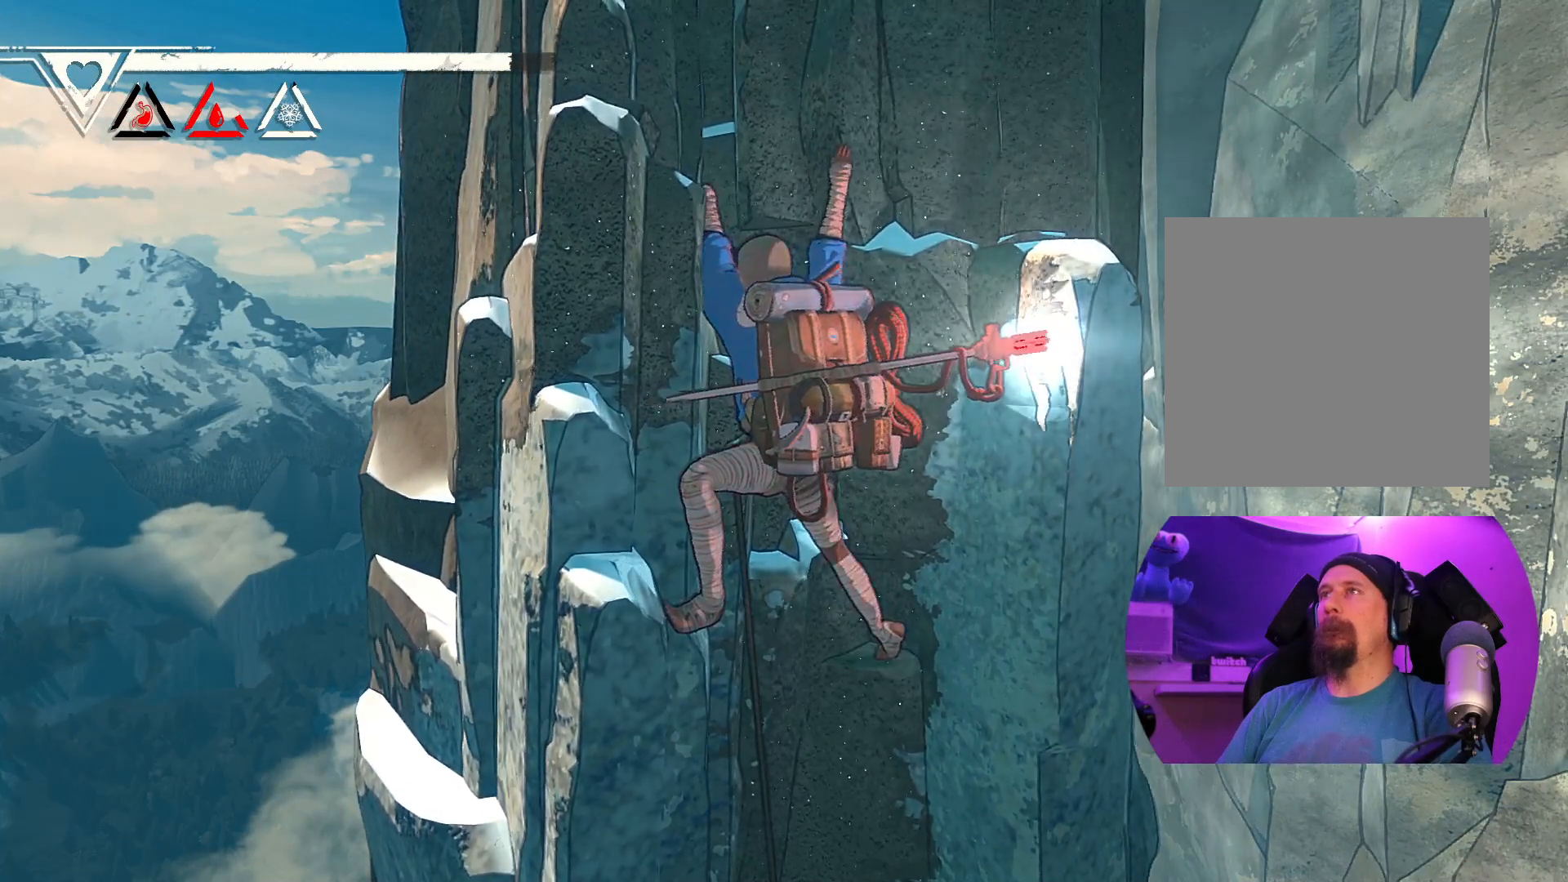
{"buttons": [], "left_stick": "center", "right_stick": "center", "events": [[67, "left_stick", "down-right"], [183, "left_stick", "center"]]}
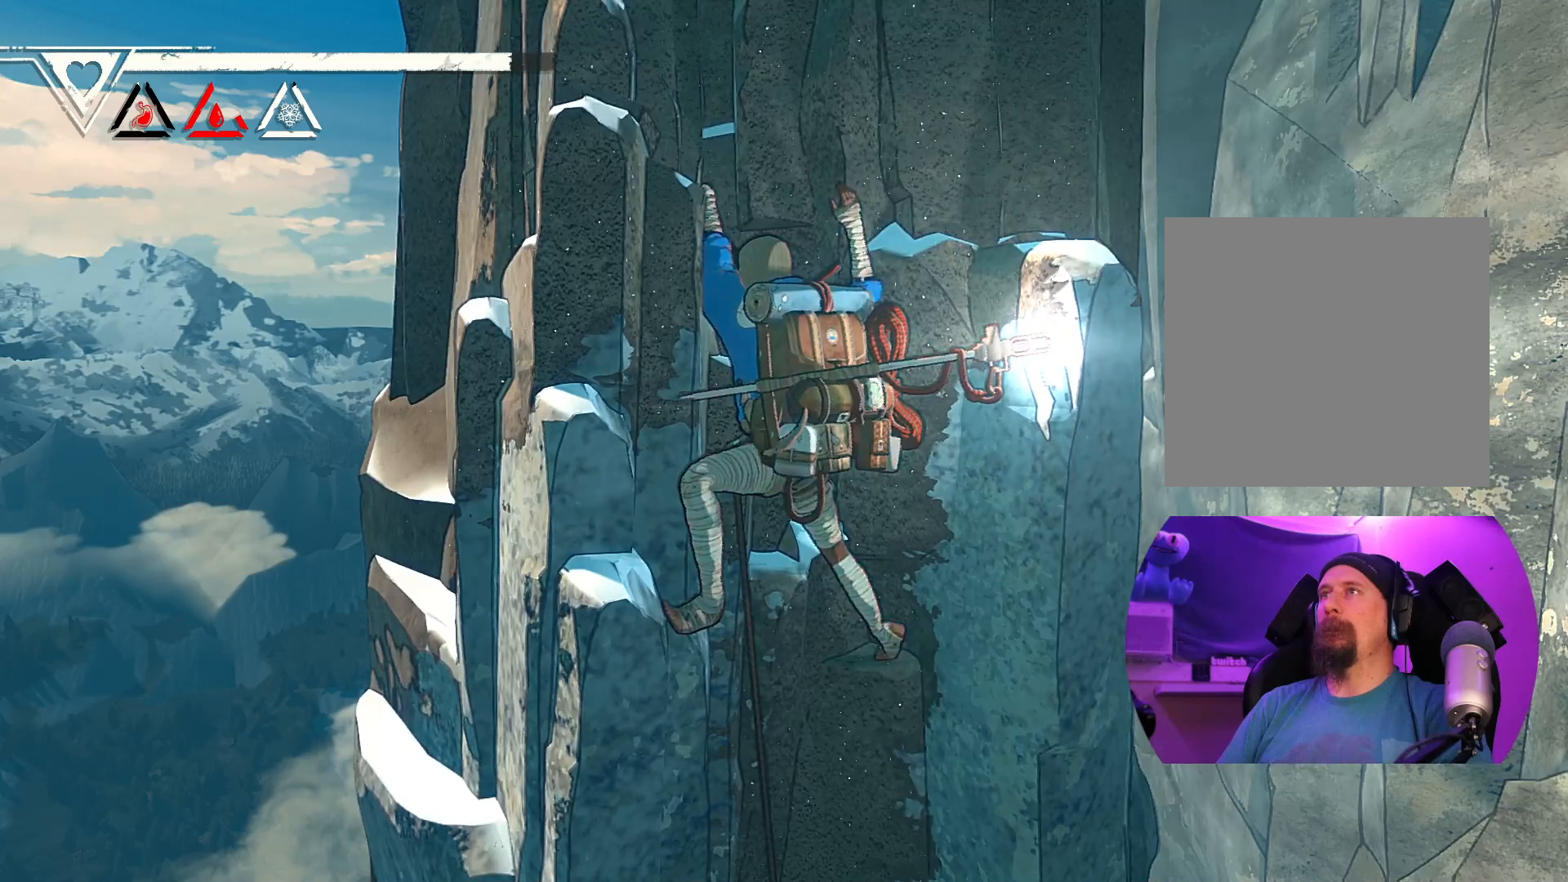
{"buttons": ["R1"], "left_stick": "center", "right_stick": "center", "events": [[50, "R1", "down"]]}
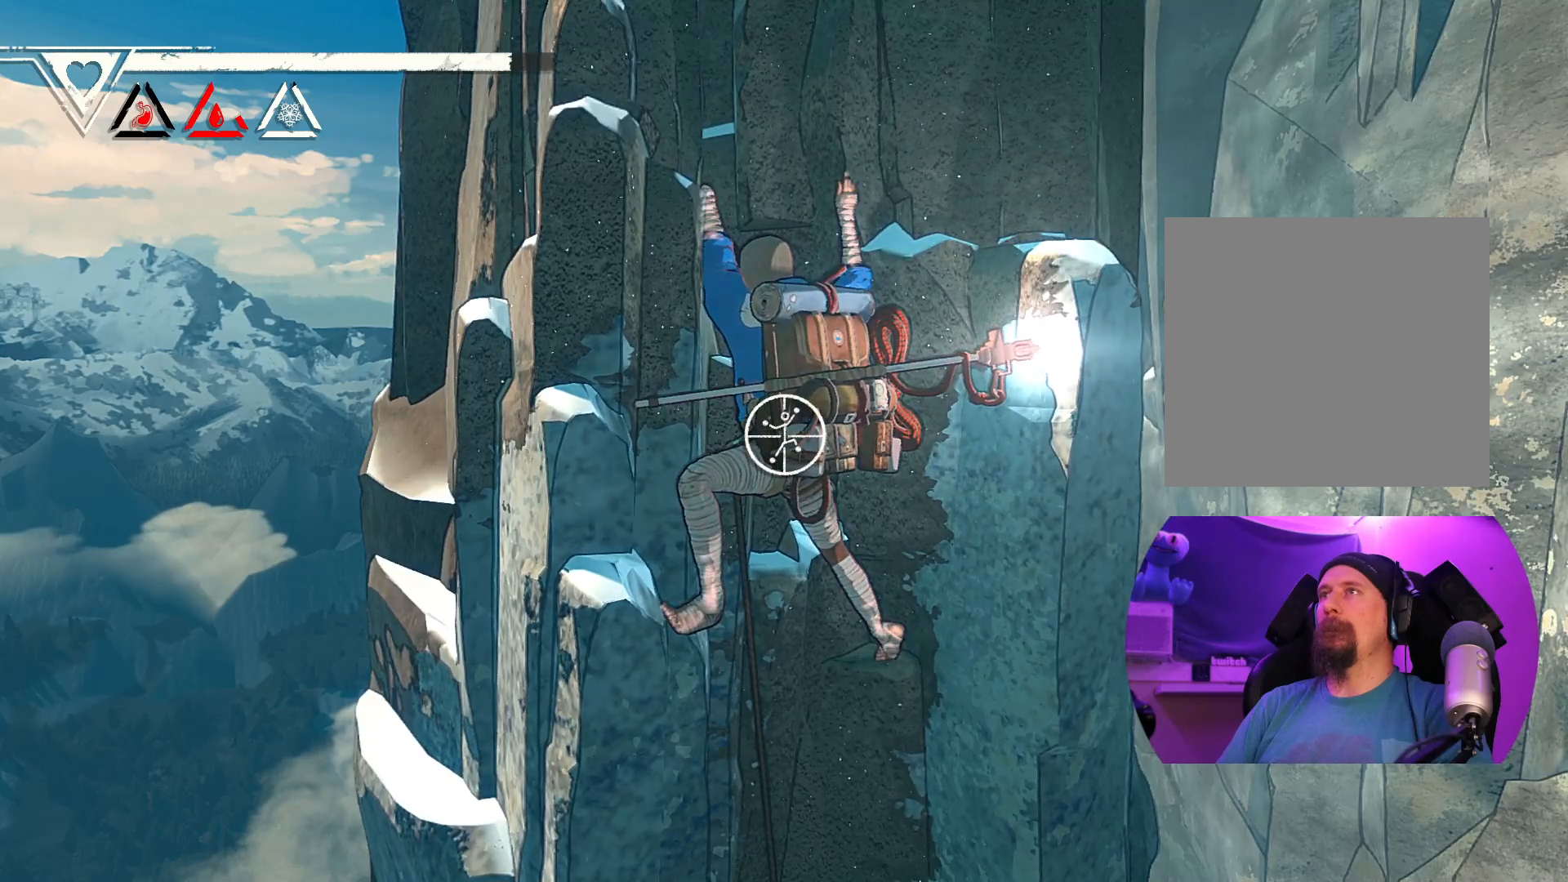
{"buttons": [], "left_stick": "center", "right_stick": "center", "events": [[83, "right_stick", "left"], [200, "R1", "up"], [333, "right_stick", "center"]]}
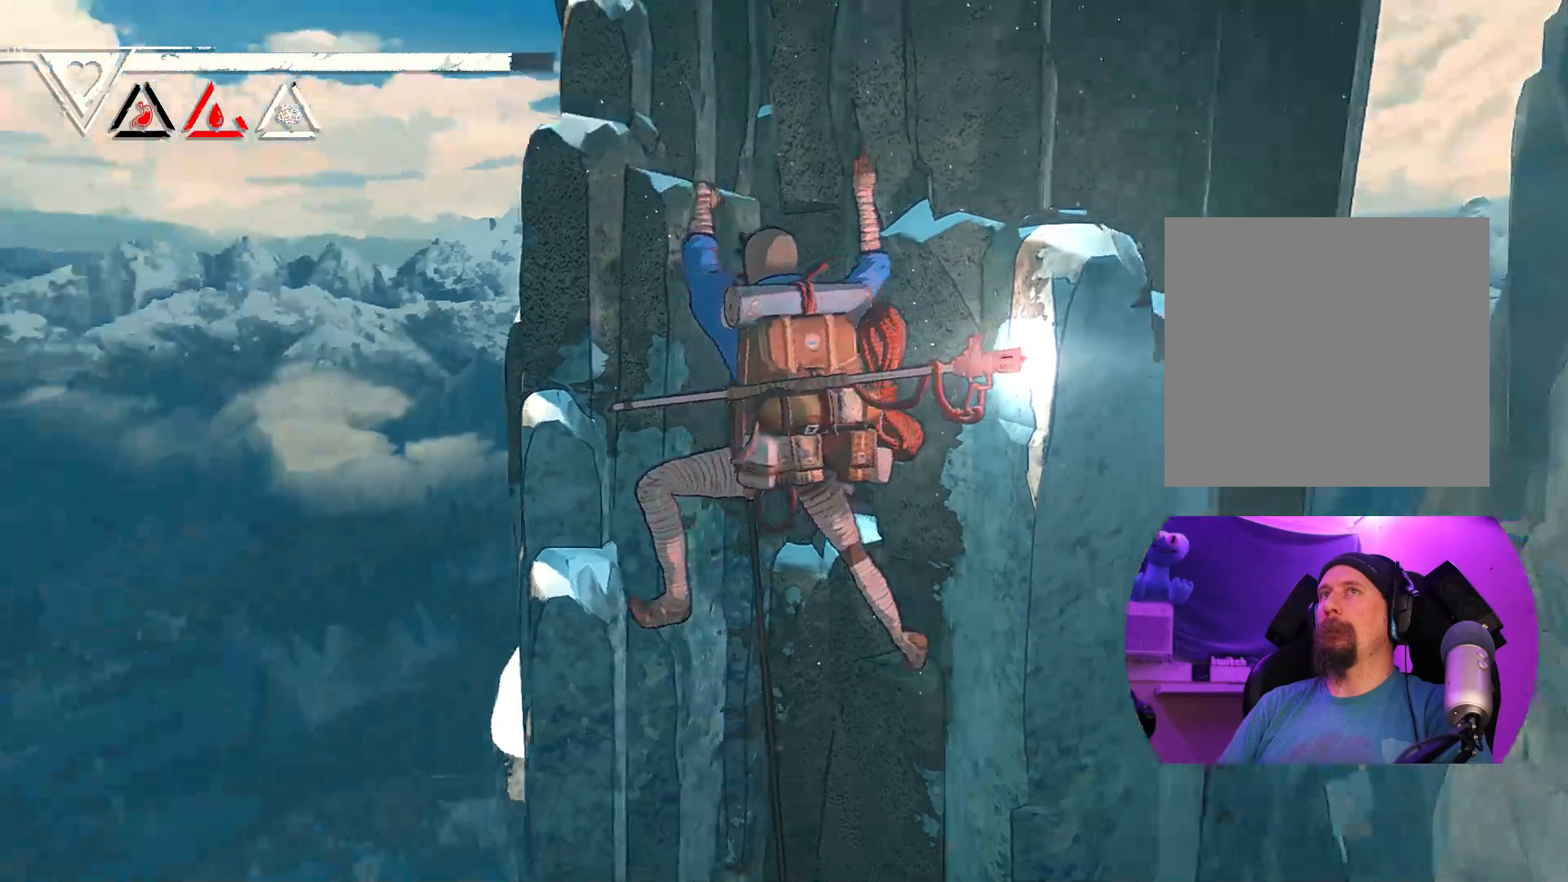
{"buttons": [], "left_stick": "center", "right_stick": "center", "events": [[150, "right_stick", "up"], [283, "right_stick", "up-left"], [417, "right_stick", "center"]]}
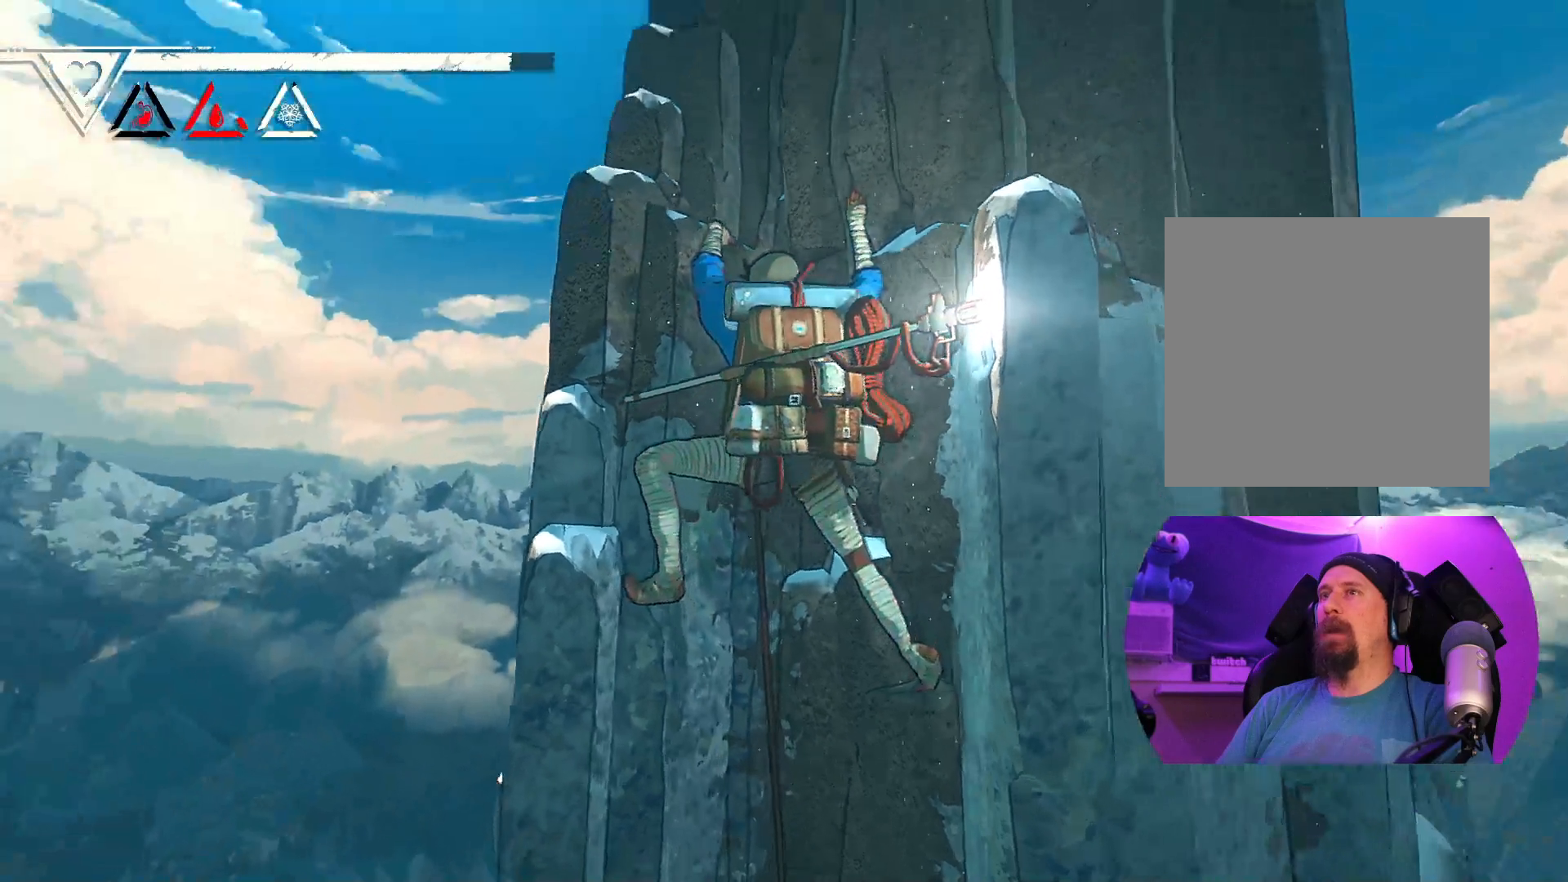
{"buttons": [], "left_stick": "center", "right_stick": "center", "events": [[83, "right_stick", "down"], [400, "right_stick", "center"]]}
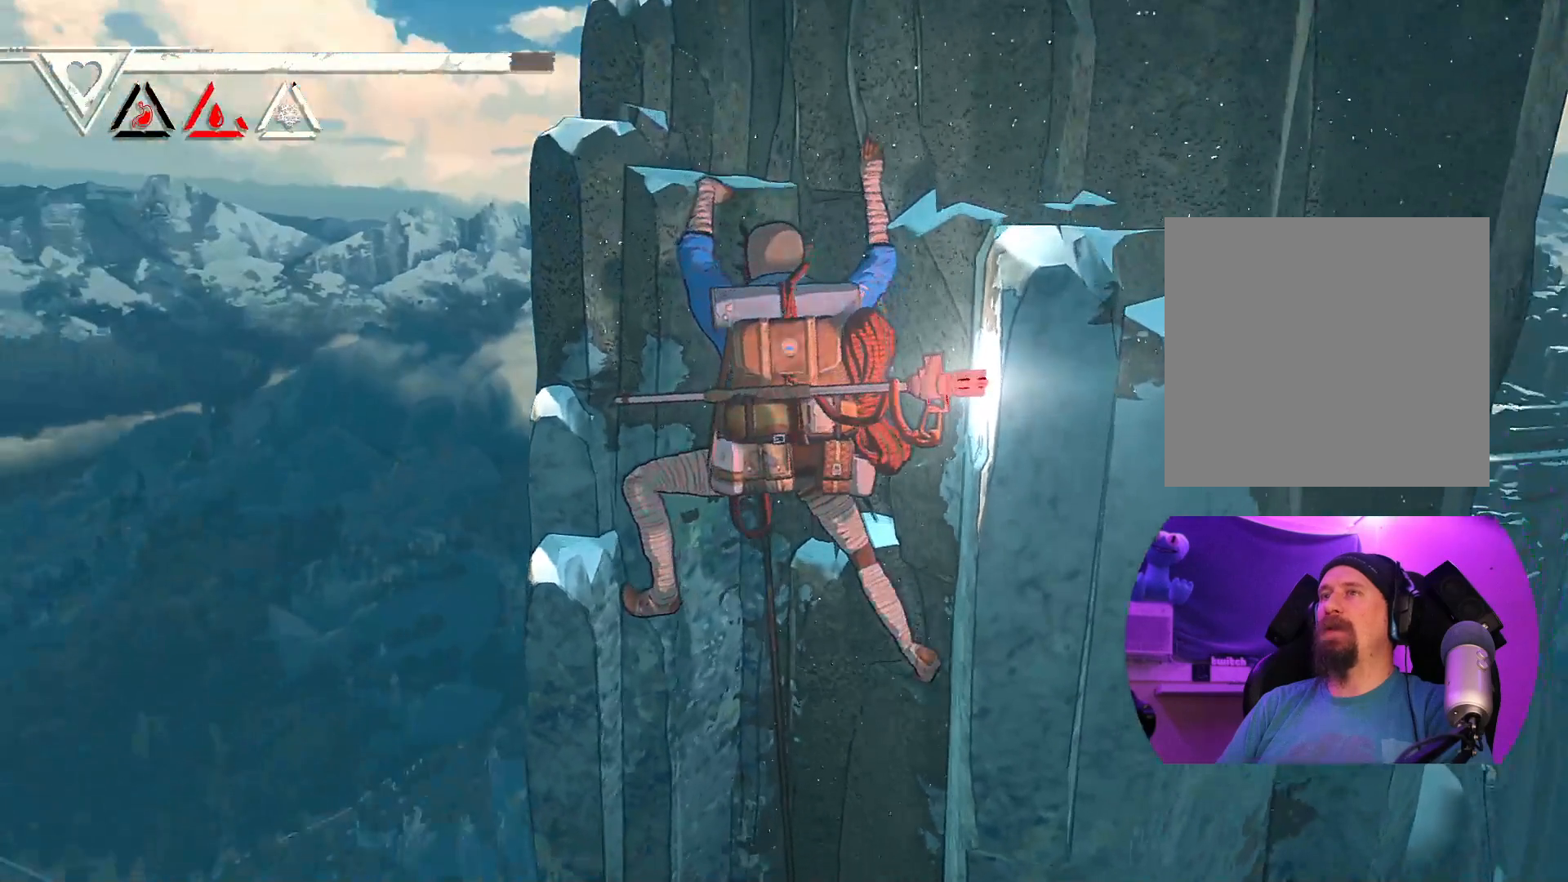
{"buttons": ["DPAD_LEFT"], "left_stick": "center", "right_stick": "center", "events": [[150, "DPAD_LEFT", "down"]]}
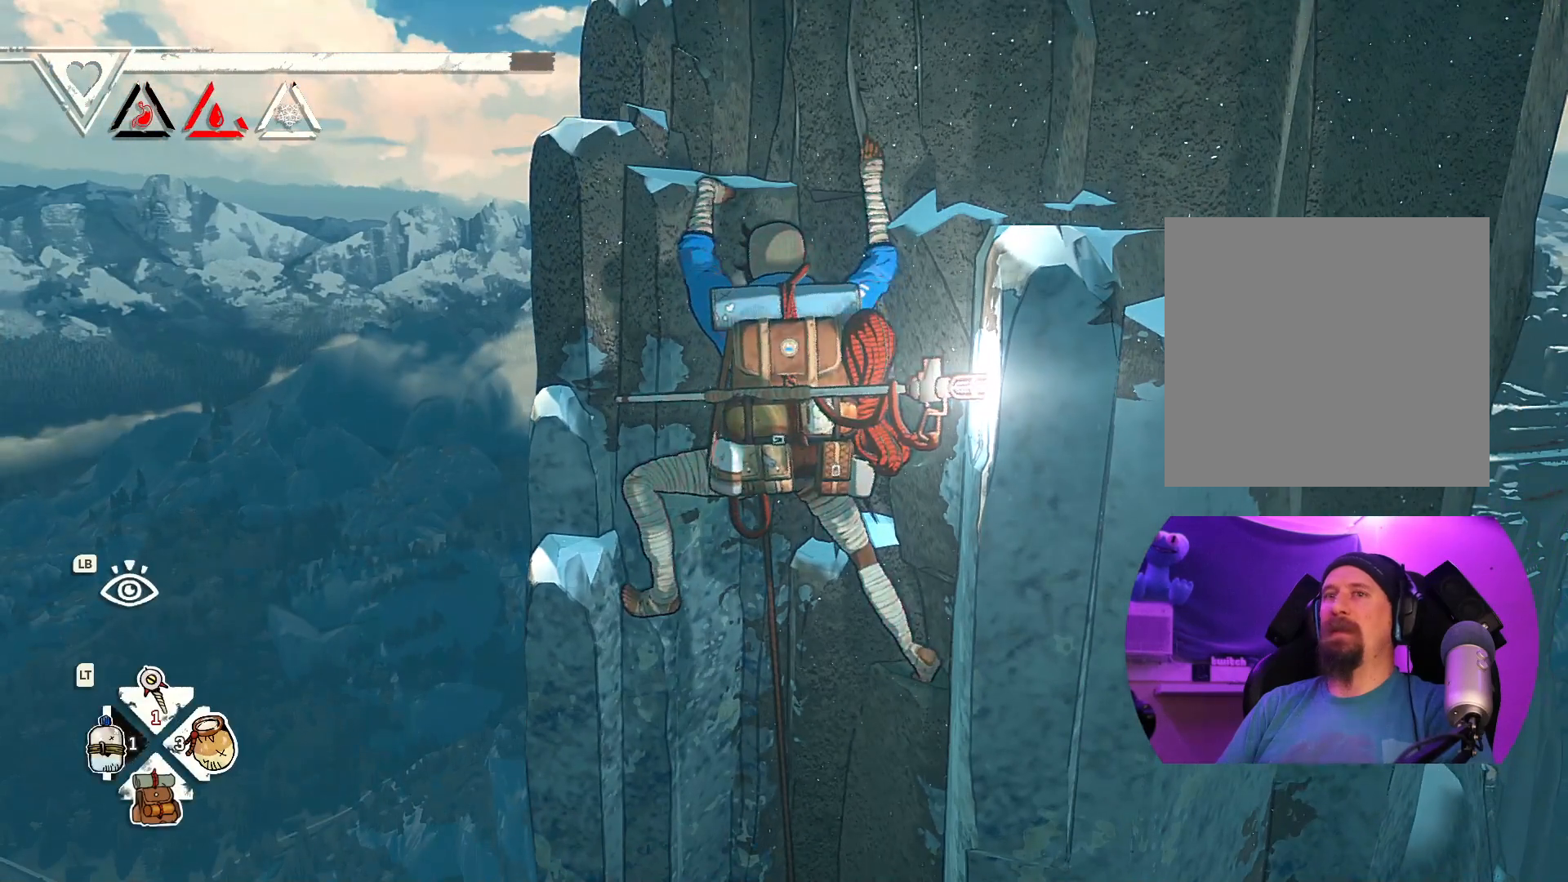
{"buttons": [], "left_stick": "center", "right_stick": "center", "events": [[300, "DPAD_LEFT", "up"]]}
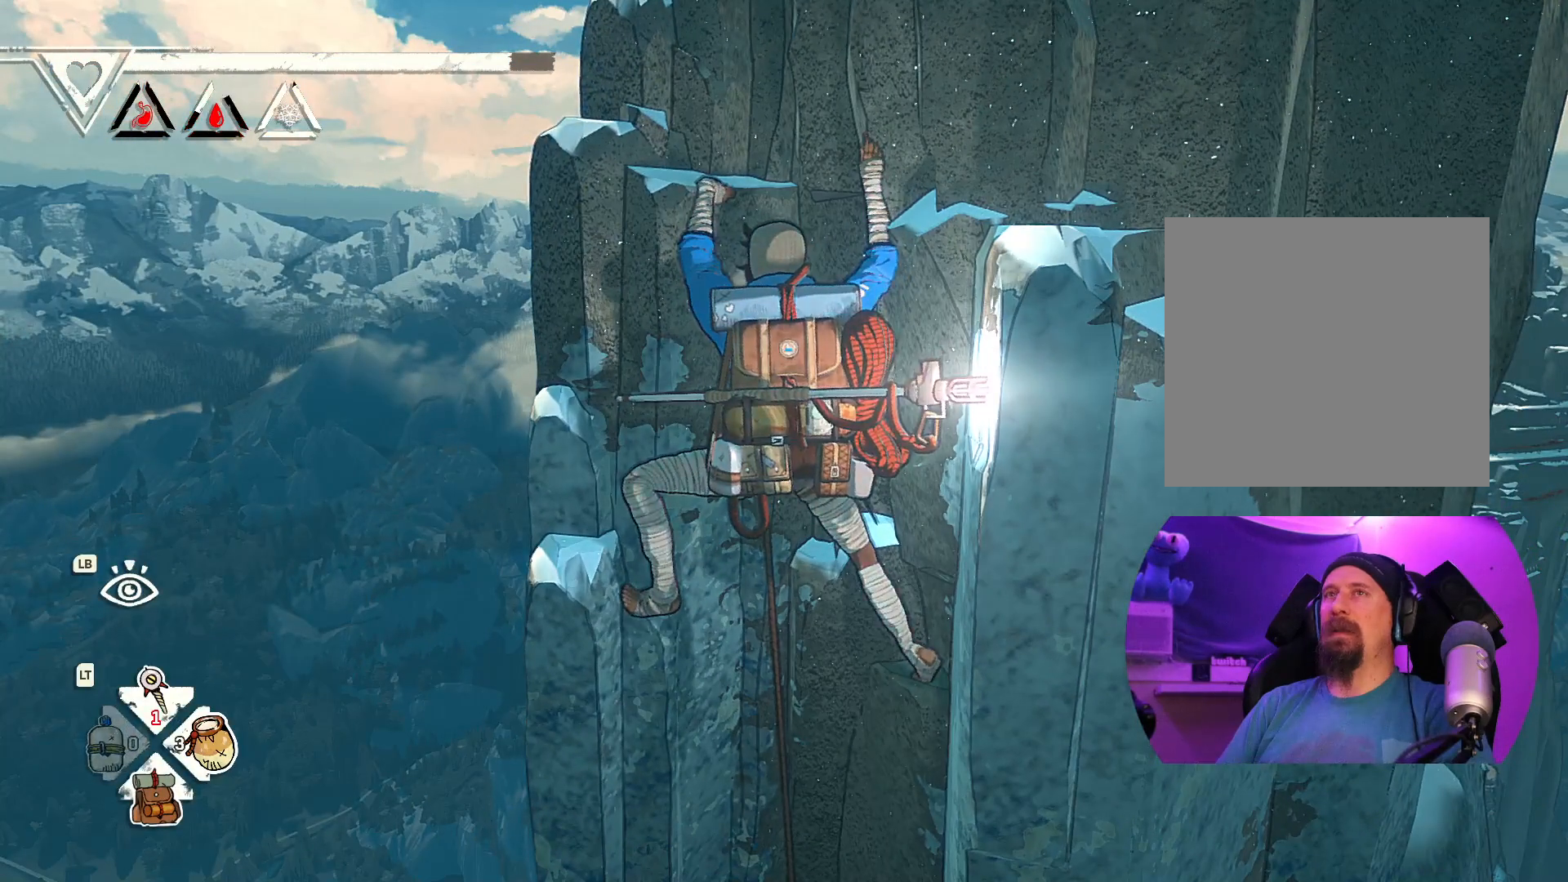
{"buttons": [], "left_stick": "center", "right_stick": "center", "events": []}
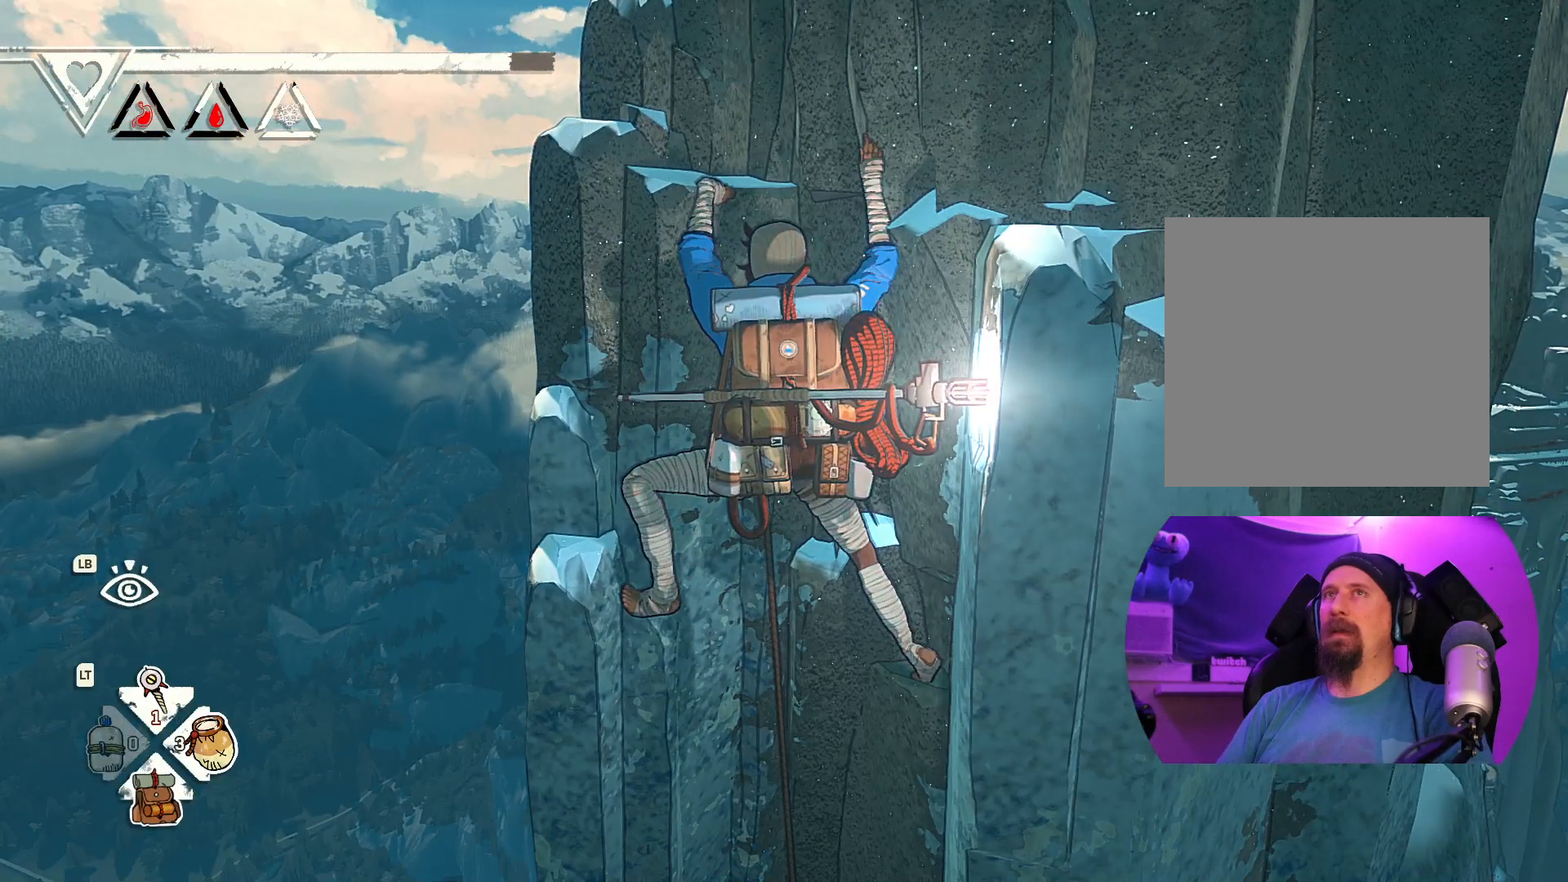
{"buttons": [], "left_stick": "center", "right_stick": "up-right", "events": [[200, "right_stick", "right"], [400, "right_stick", "up-right"]]}
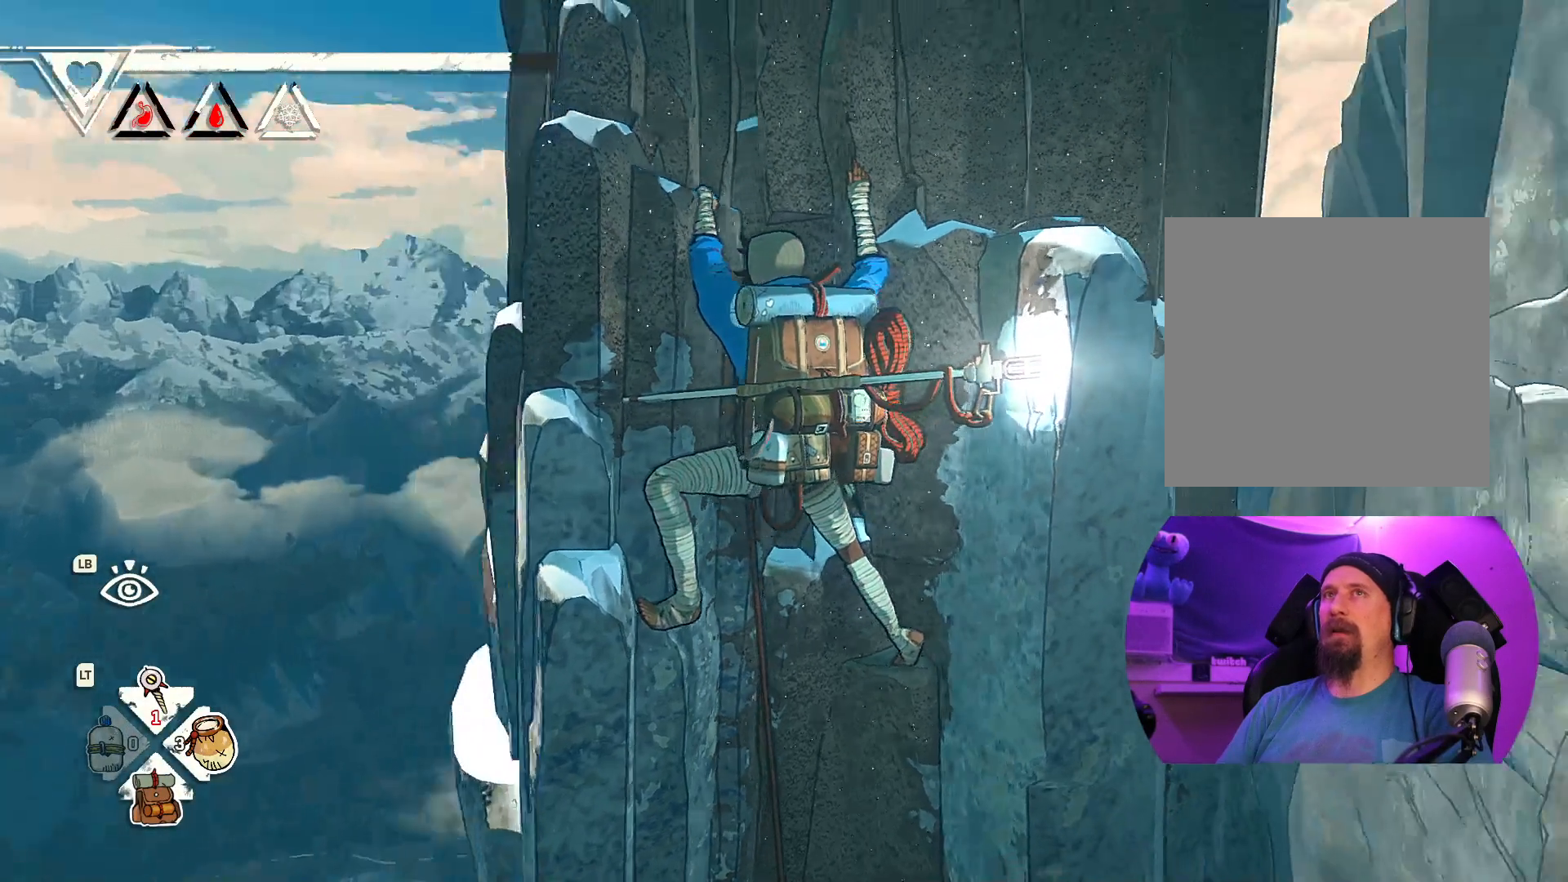
{"buttons": [], "left_stick": "center", "right_stick": "up", "events": [[117, "right_stick", "center"], [383, "right_stick", "up"]]}
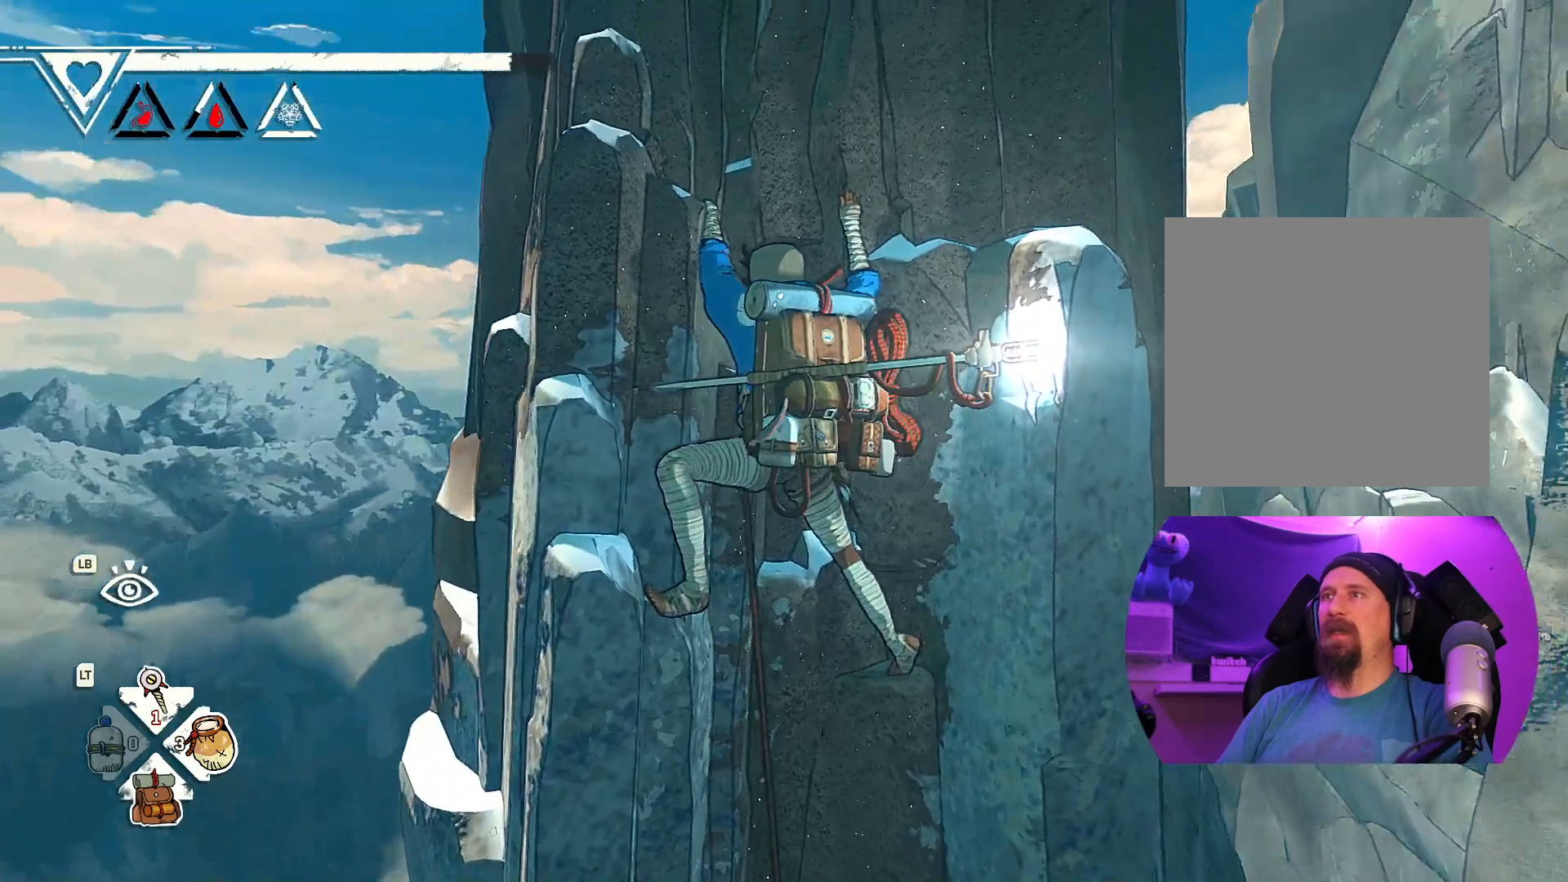
{"buttons": [], "left_stick": "center", "right_stick": "down-left", "events": [[133, "right_stick", "center"], [267, "right_stick", "down-left"]]}
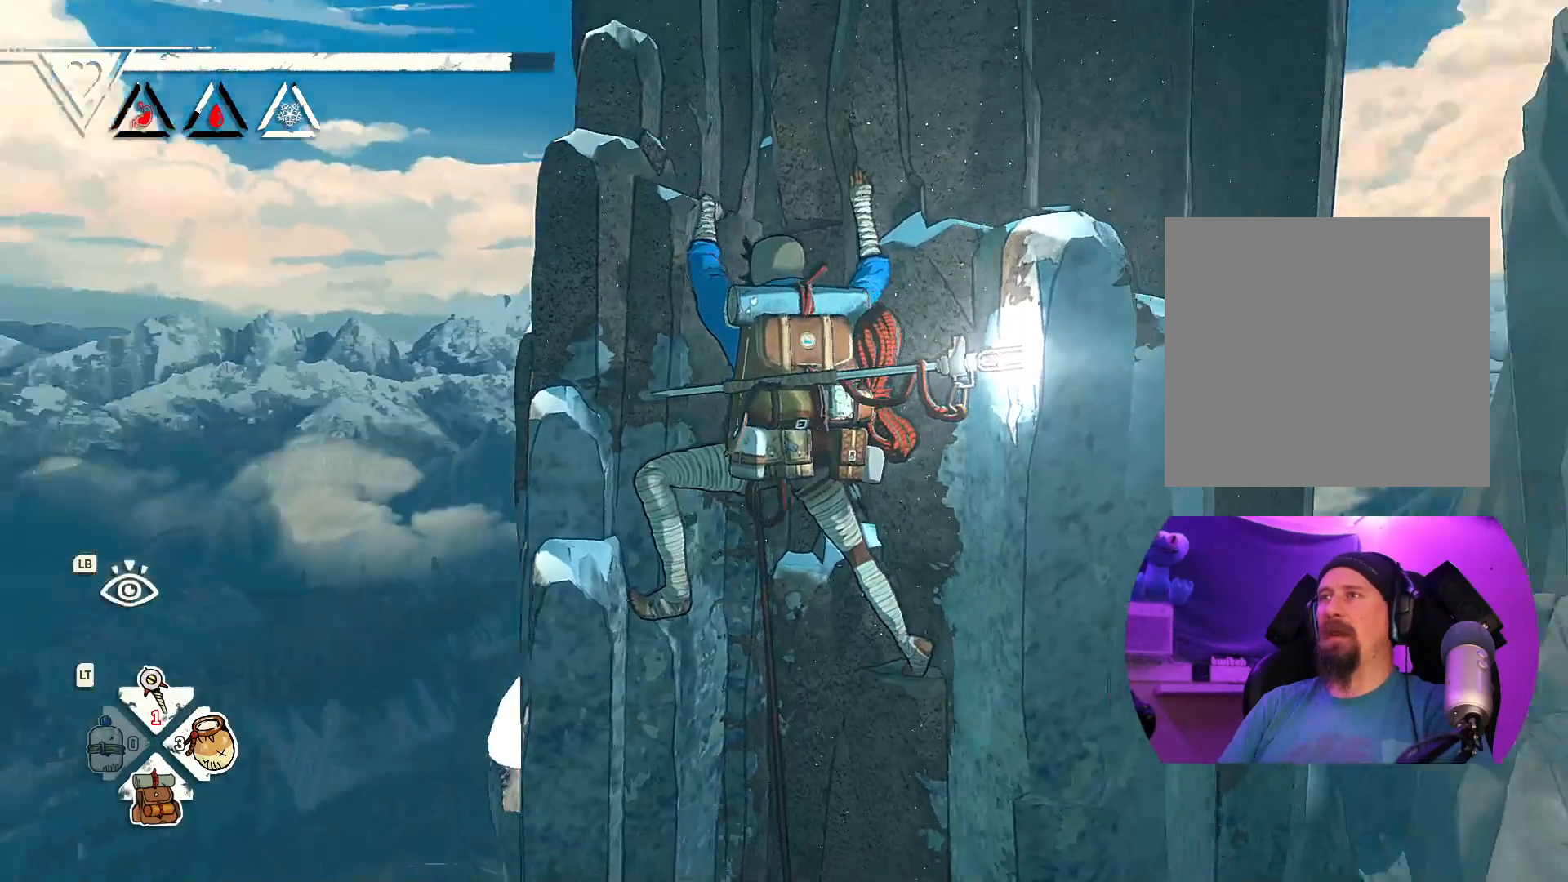
{"buttons": ["R1"], "left_stick": "down", "right_stick": "center", "events": [[117, "right_stick", "center"], [300, "R1", "down"], [500, "left_stick", "down"]]}
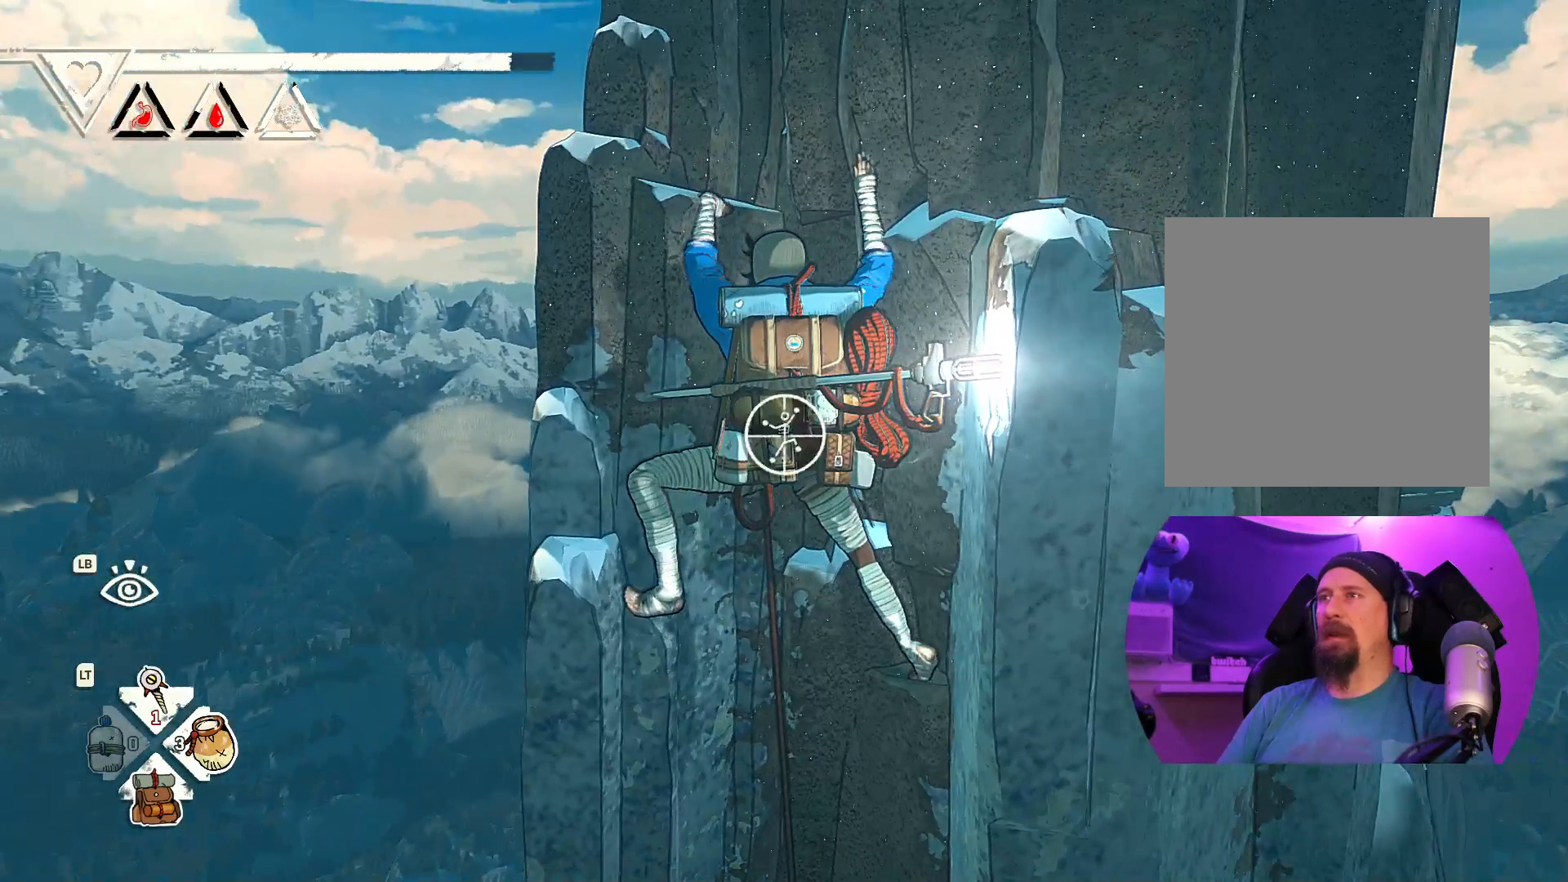
{"buttons": [], "left_stick": "up-left", "right_stick": "center", "events": [[450, "R1", "up"], [500, "left_stick", "up-left"]]}